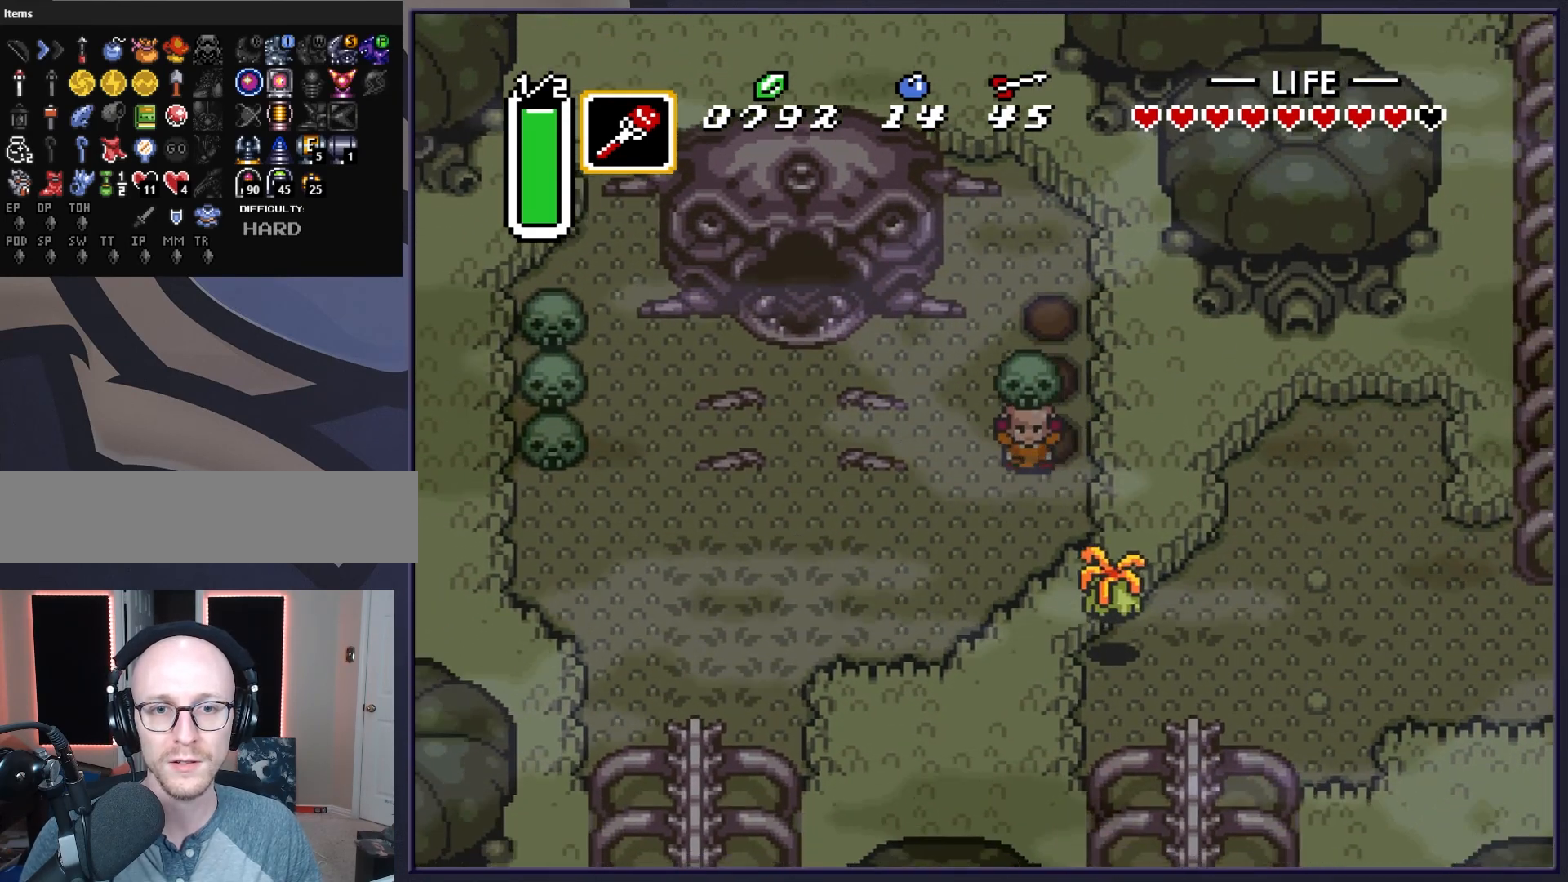
Gameplay with a controller (Nintendo layout); each line is a JSON object with the inputs held at the frame after it. "events" lists button and stick changes between this image and that frame as [ms after this image, input, new state], when the widget could be followed in between. Not read: L3 R3.
{"buttons": ["DPAD_UP", "DPAD_LEFT"], "events": [[17, "A", "down"], [133, "A", "up"], [150, "DPAD_DOWN", "up"], [367, "DPAD_UP", "down"]]}
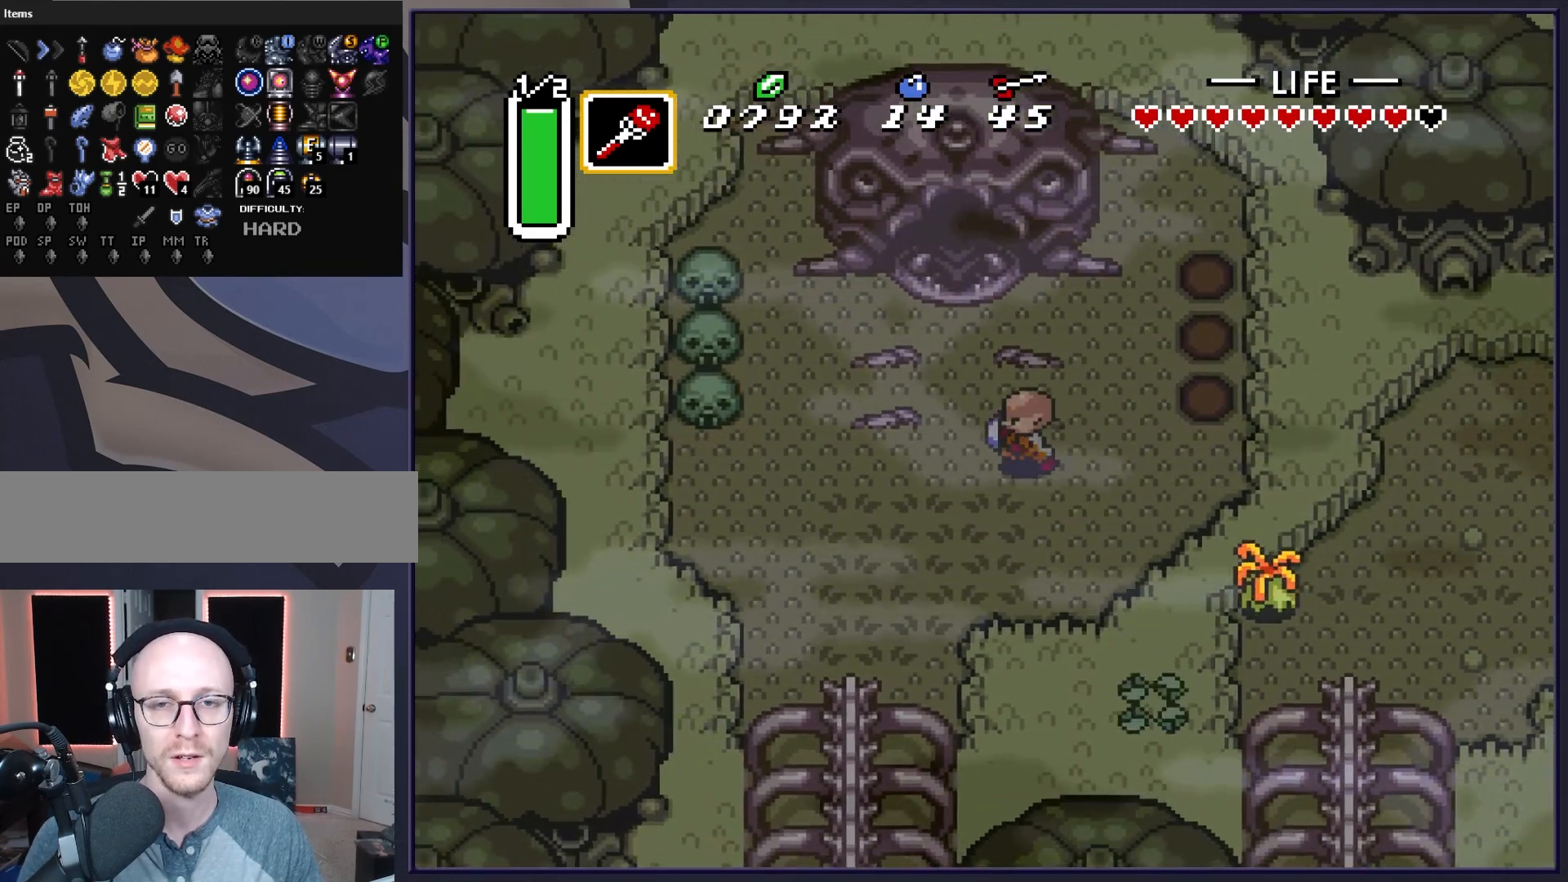
{"buttons": ["DPAD_UP", "DPAD_LEFT"], "events": [[150, "DPAD_LEFT", "up"], [467, "DPAD_LEFT", "down"]]}
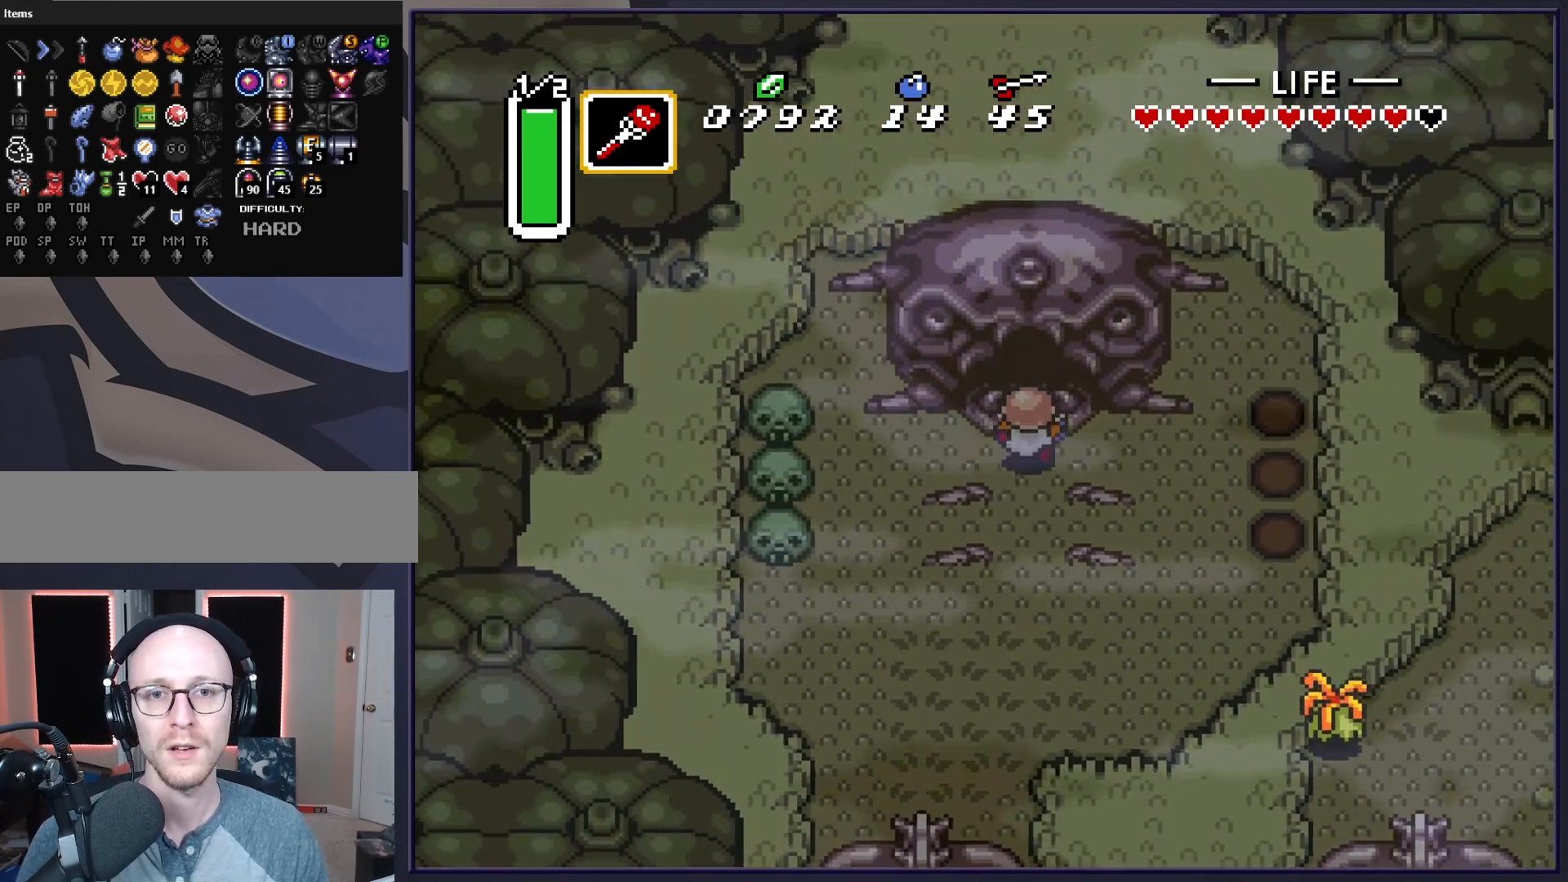
{"buttons": ["DPAD_UP"], "events": [[100, "DPAD_LEFT", "up"]]}
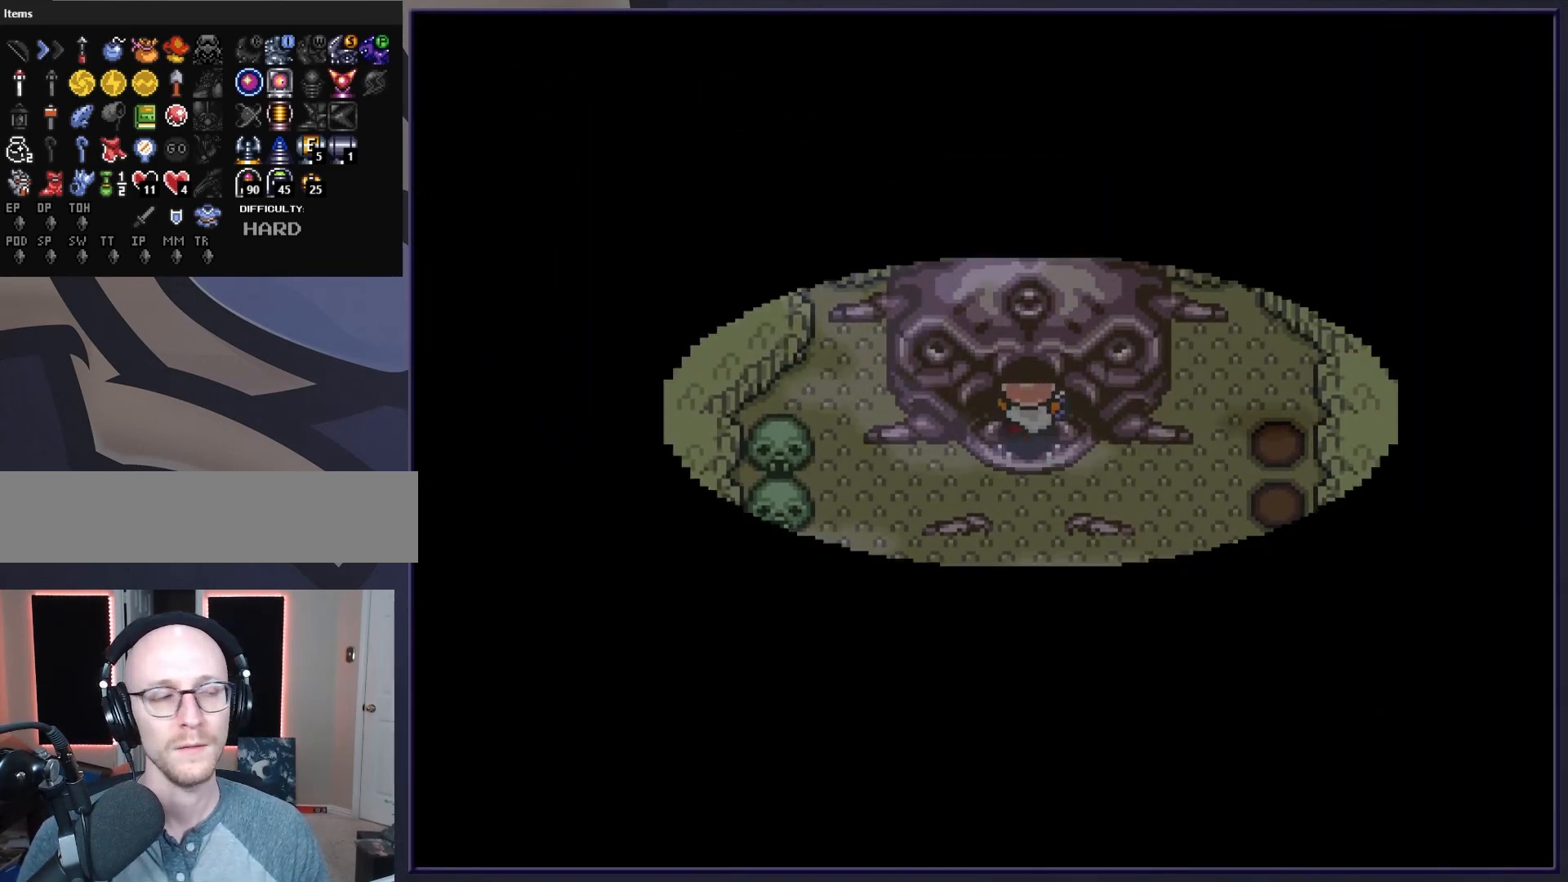
{"buttons": [], "events": [[283, "DPAD_UP", "up"]]}
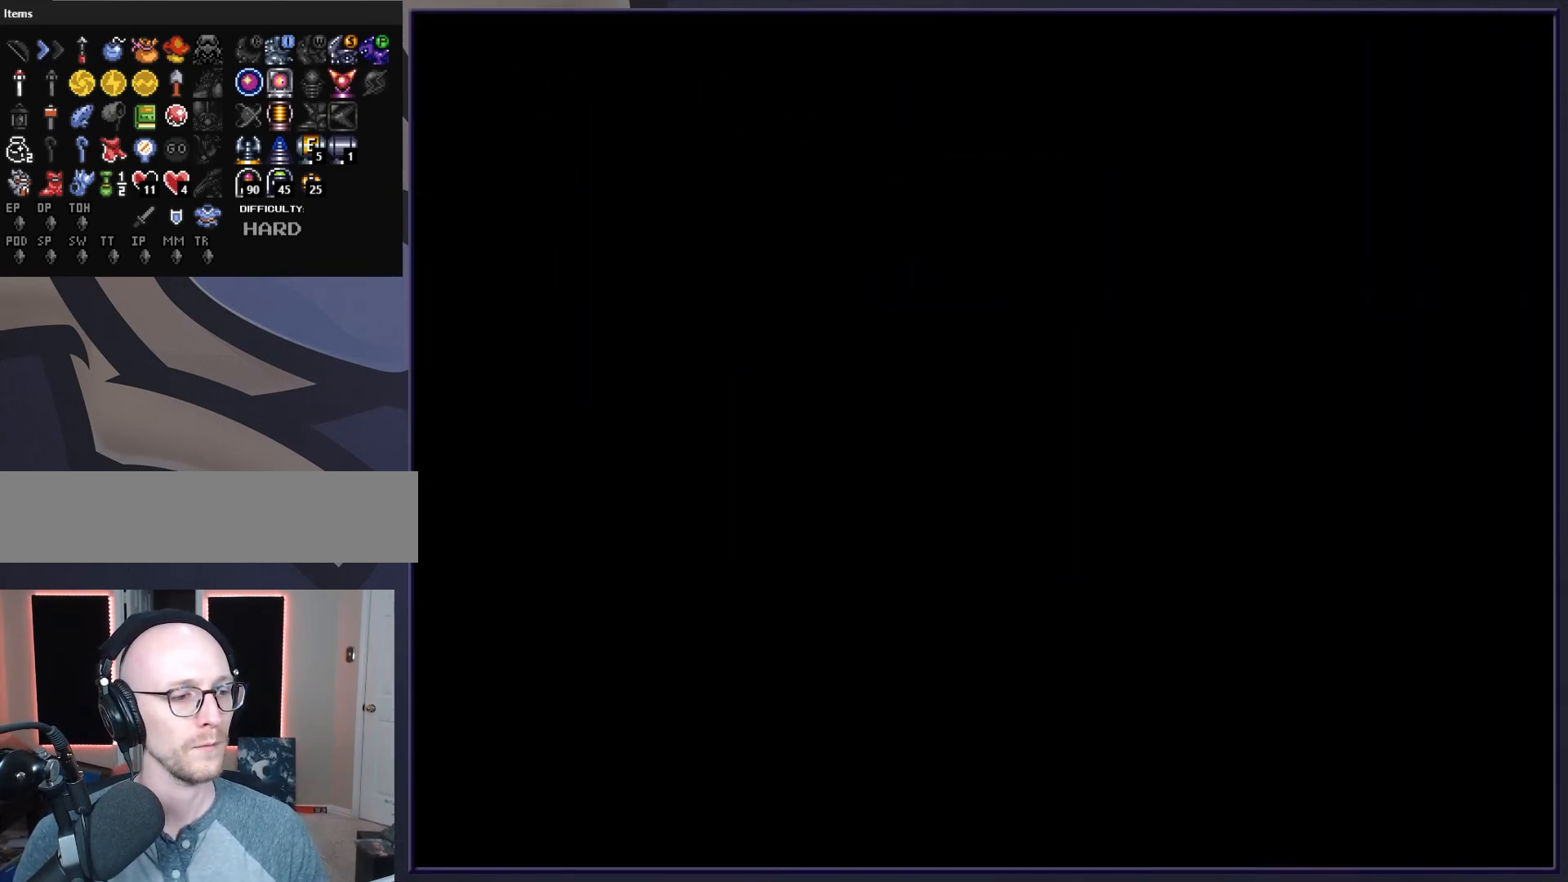
{"buttons": [], "events": []}
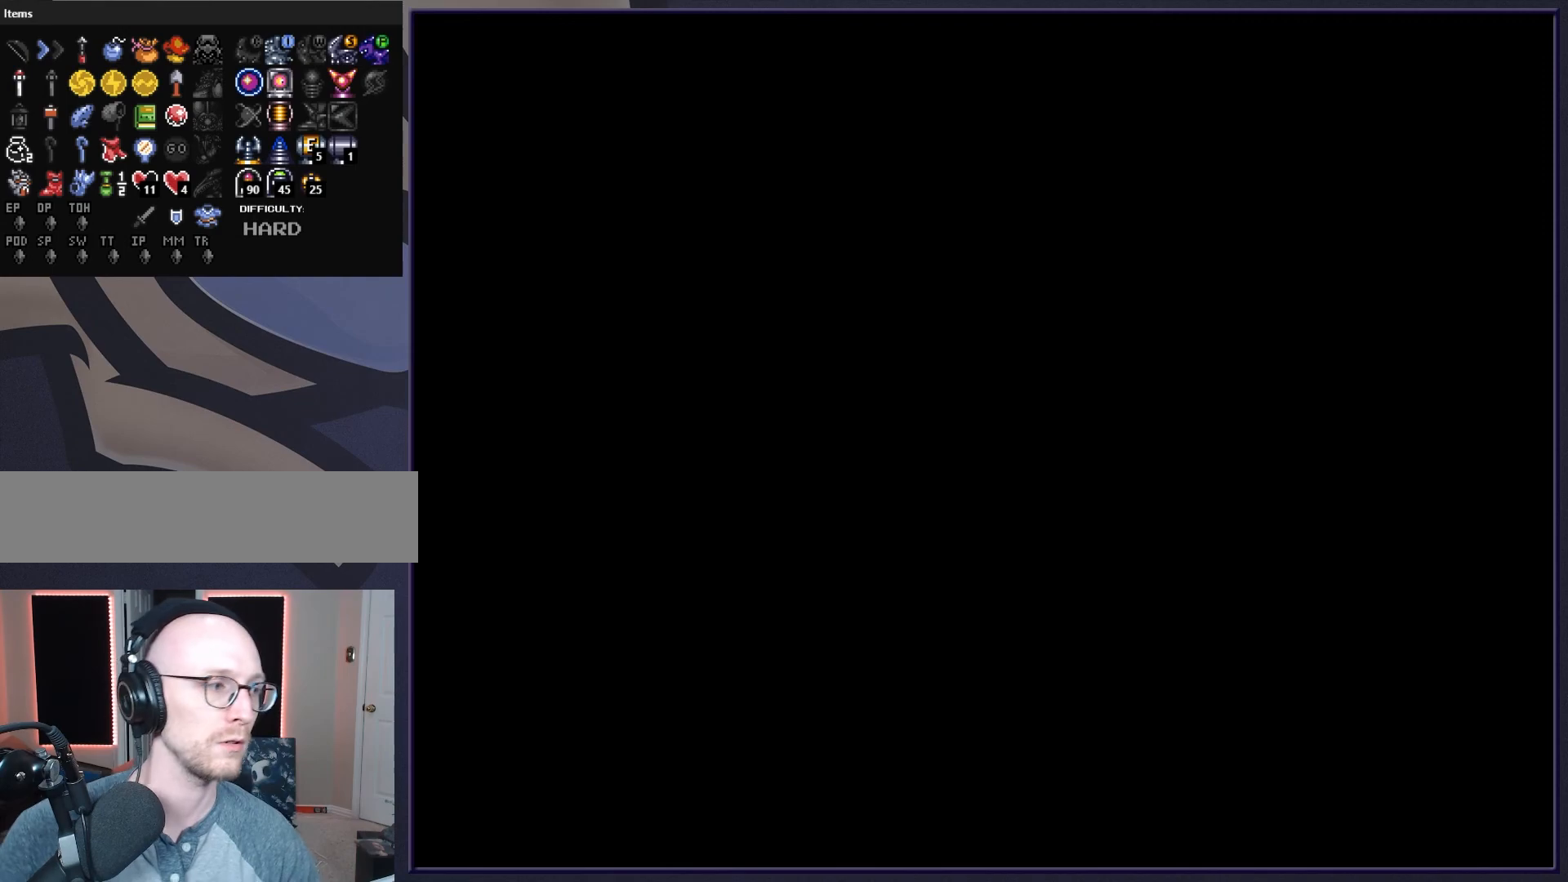
{"buttons": [], "events": []}
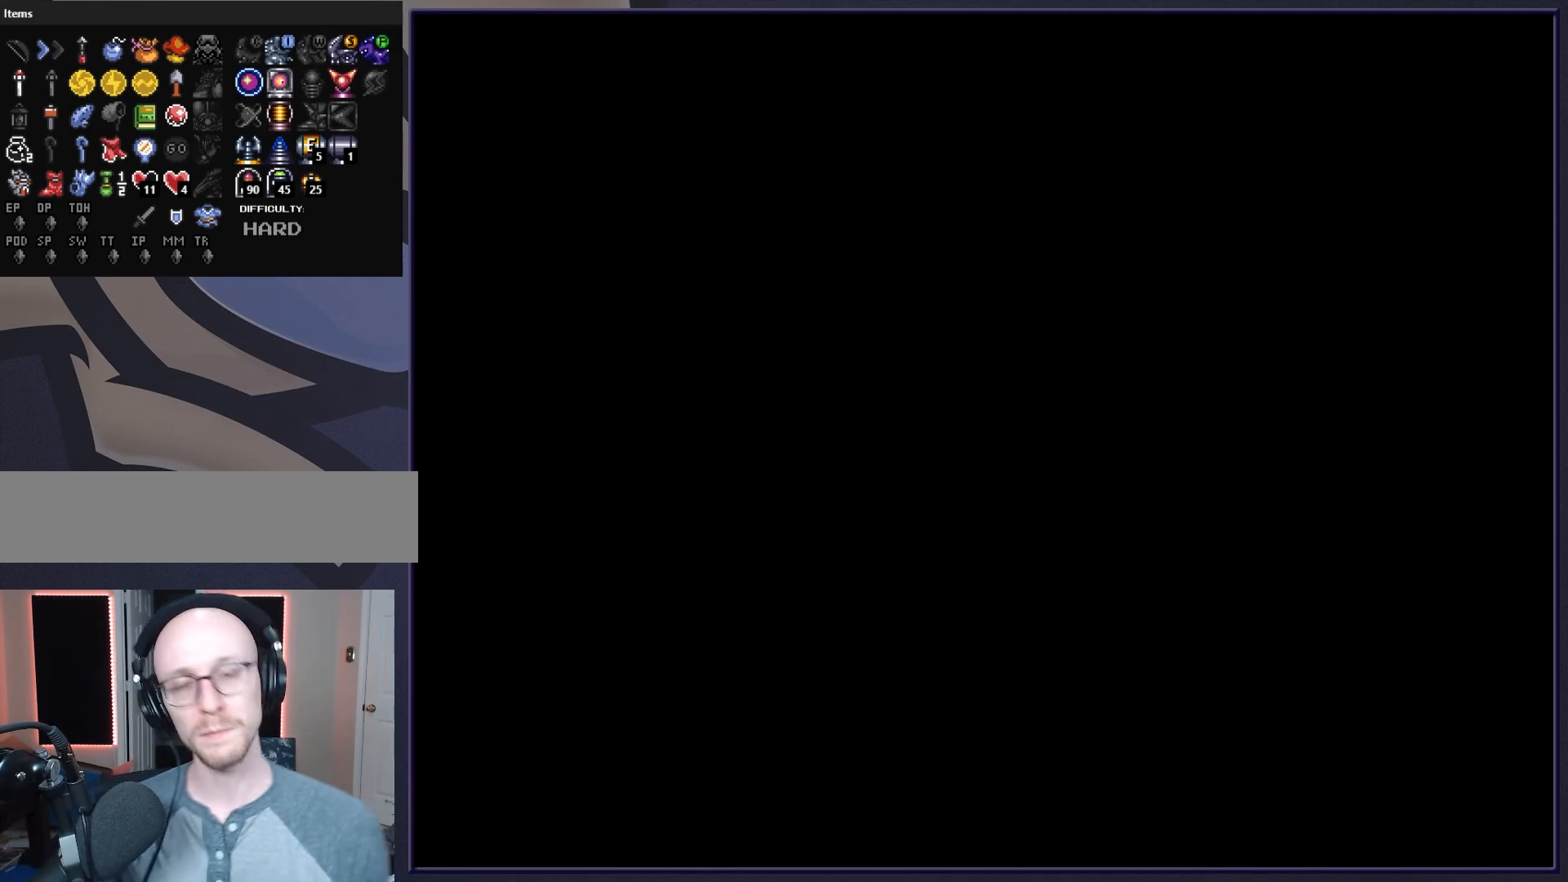
{"buttons": [], "events": []}
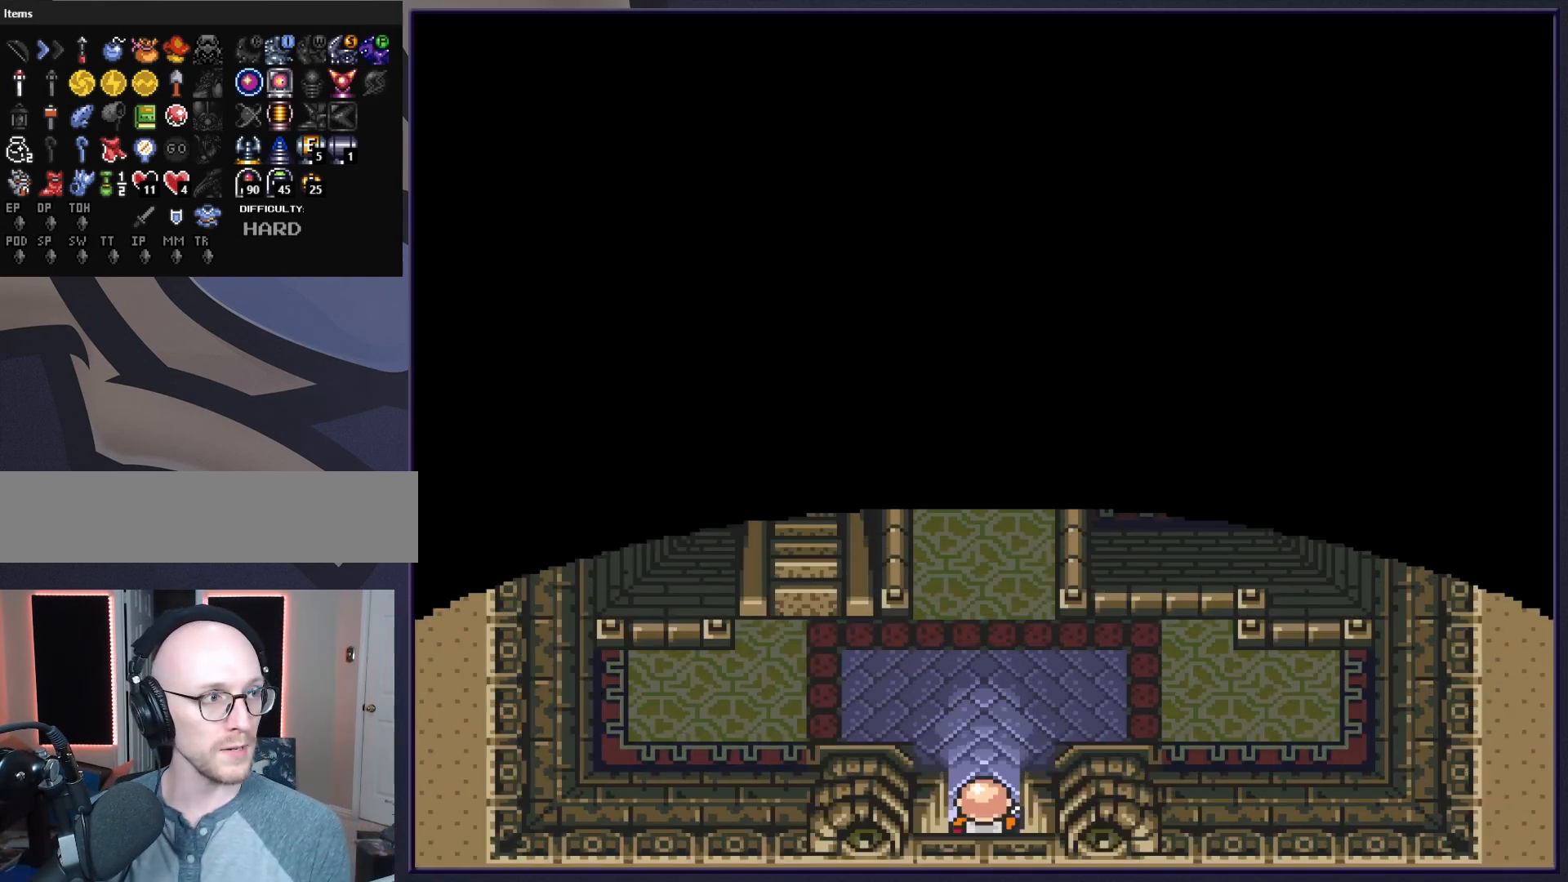
{"buttons": [], "events": []}
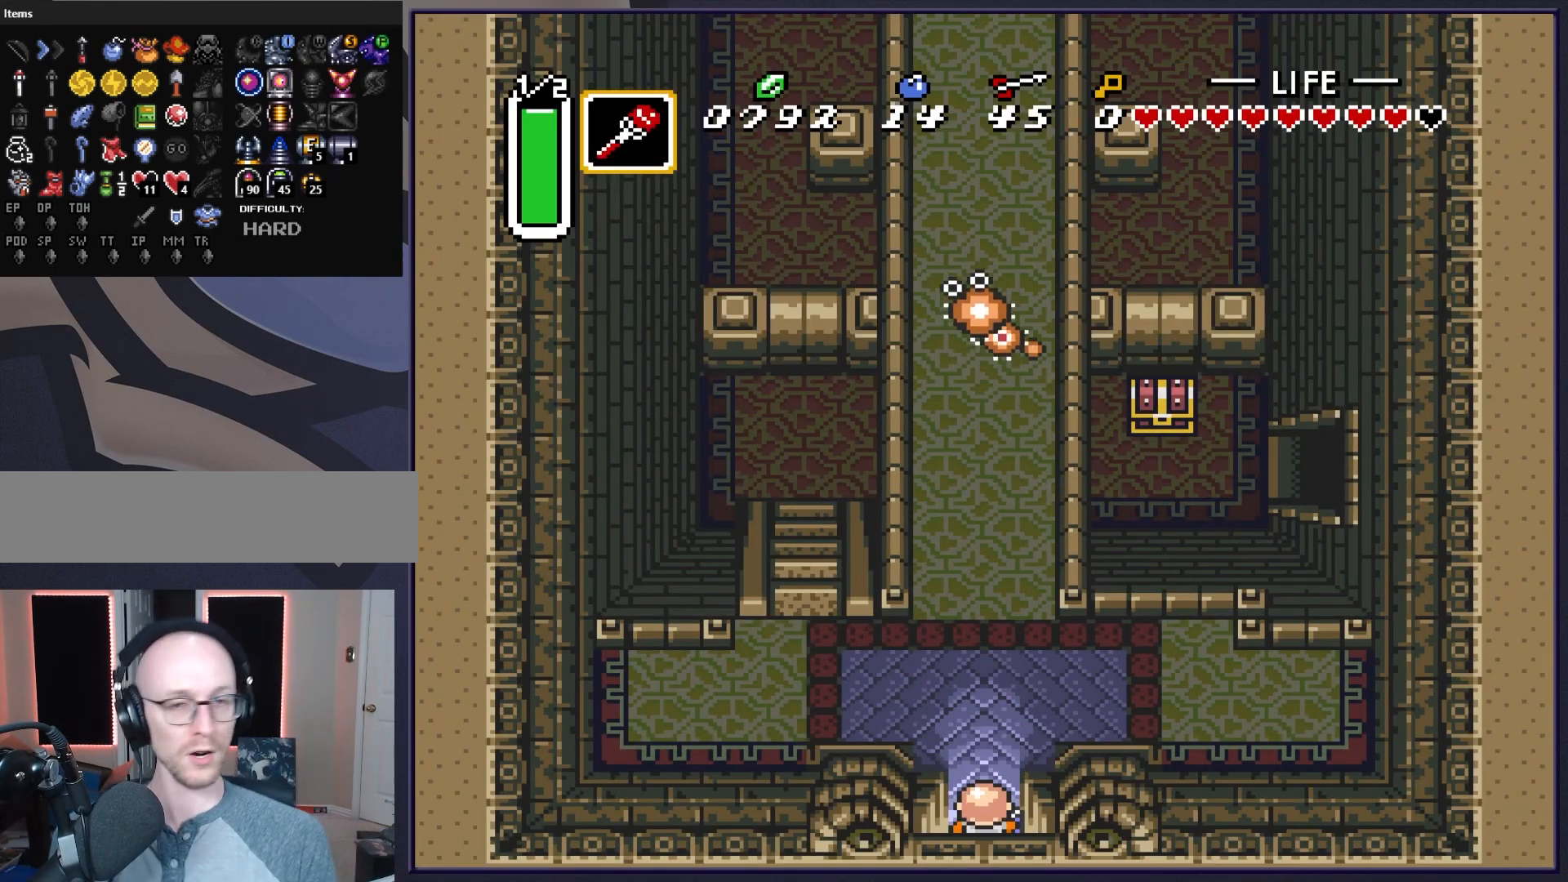
{"buttons": ["DPAD_UP"], "events": [[450, "DPAD_UP", "down"]]}
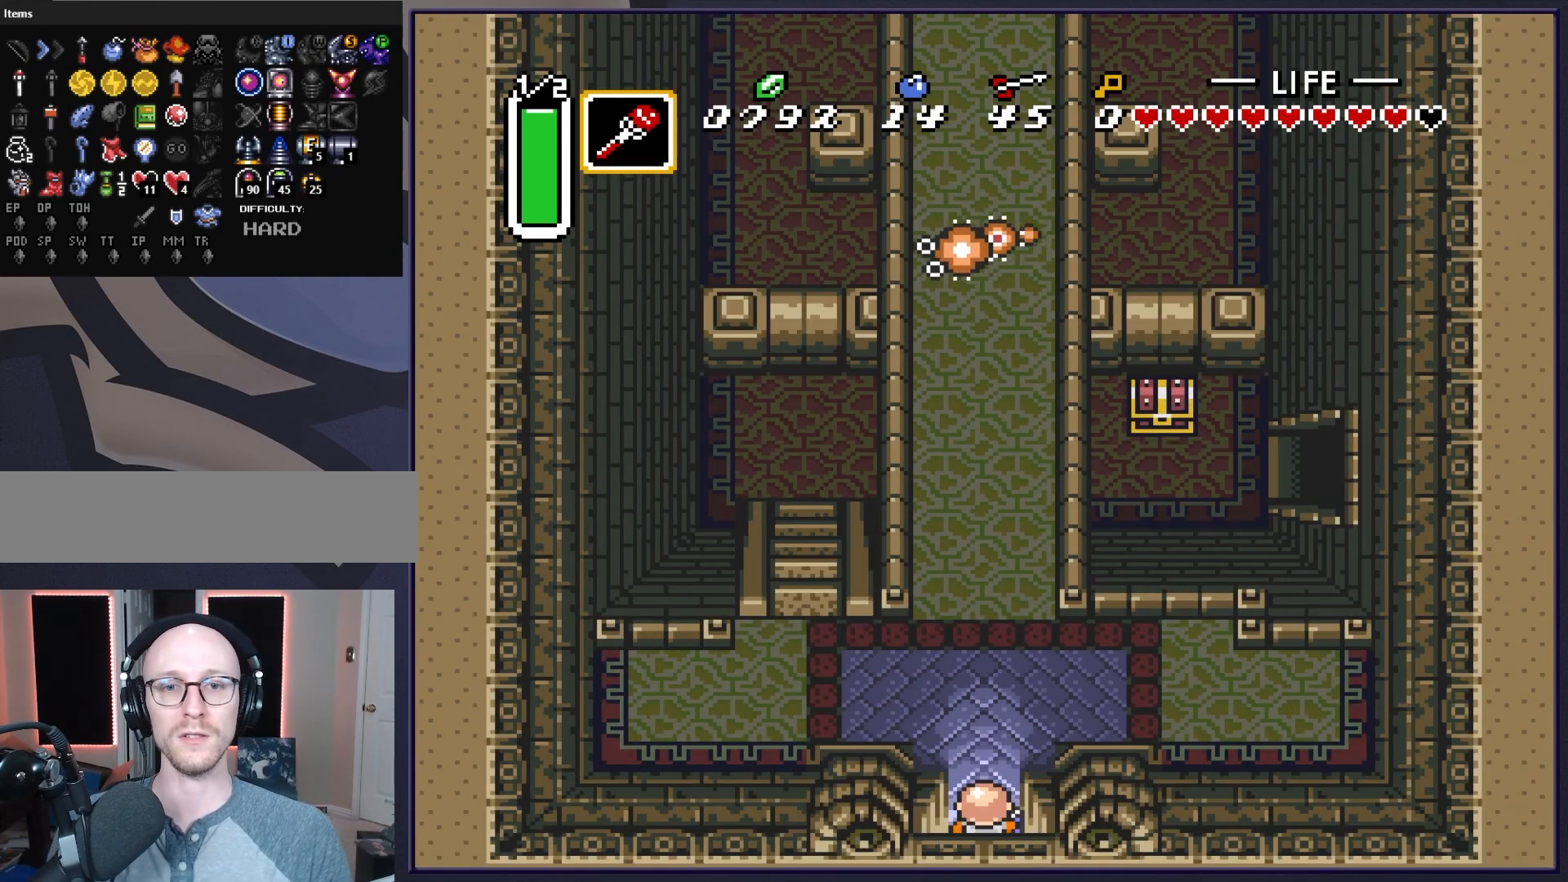
{"buttons": ["DPAD_UP", "DPAD_LEFT"], "events": [[200, "DPAD_UP", "up"], [317, "DPAD_LEFT", "down"], [483, "DPAD_UP", "down"]]}
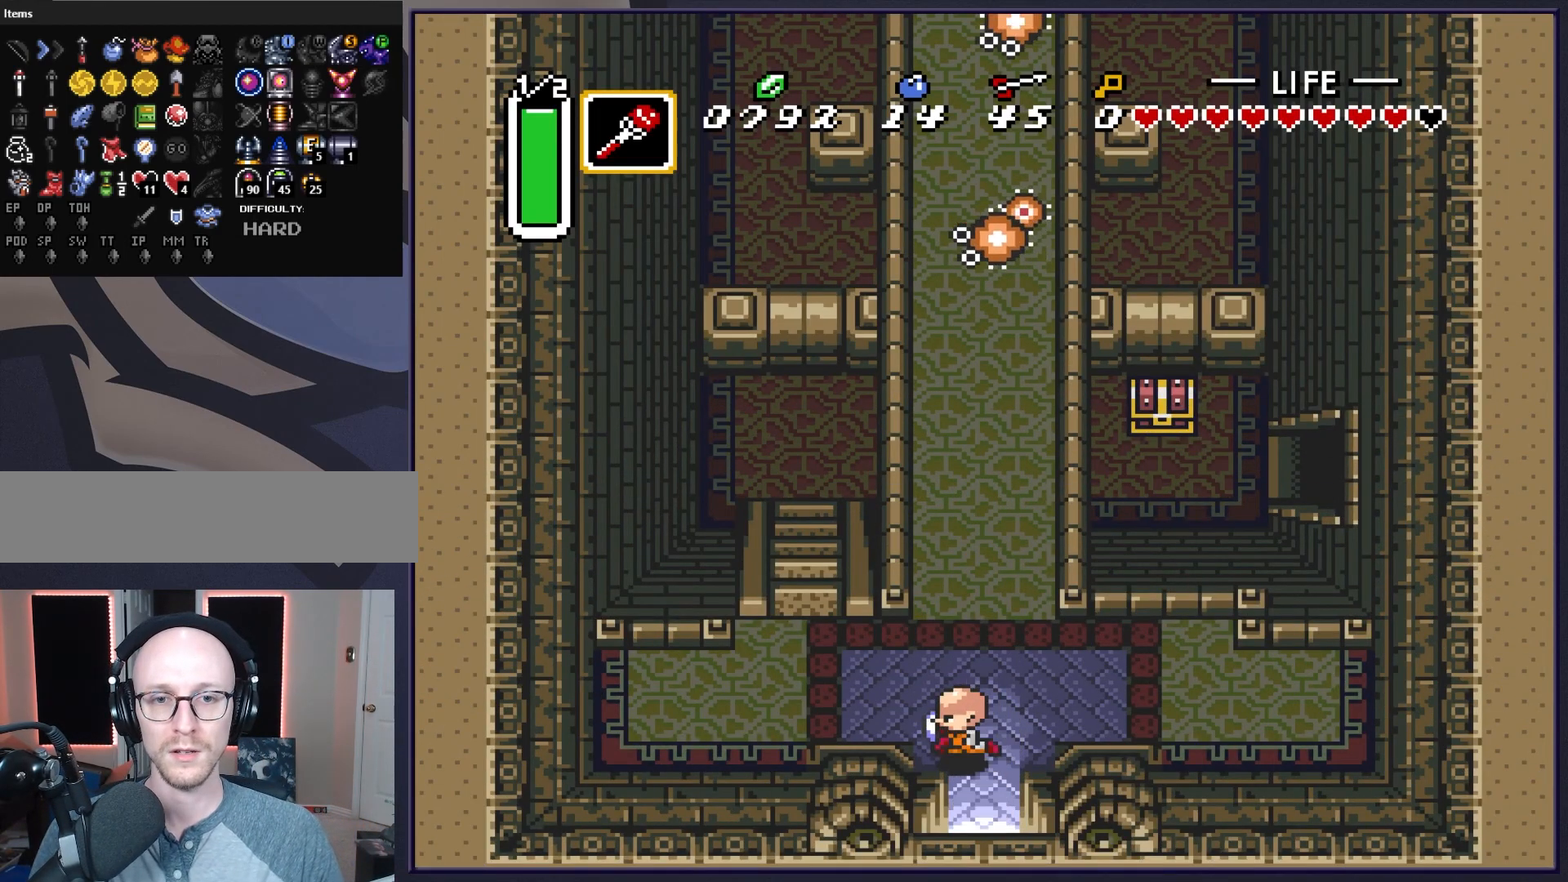
{"buttons": ["DPAD_UP"], "events": [[83, "DPAD_UP", "up"], [200, "DPAD_UP", "down"], [267, "DPAD_LEFT", "up"]]}
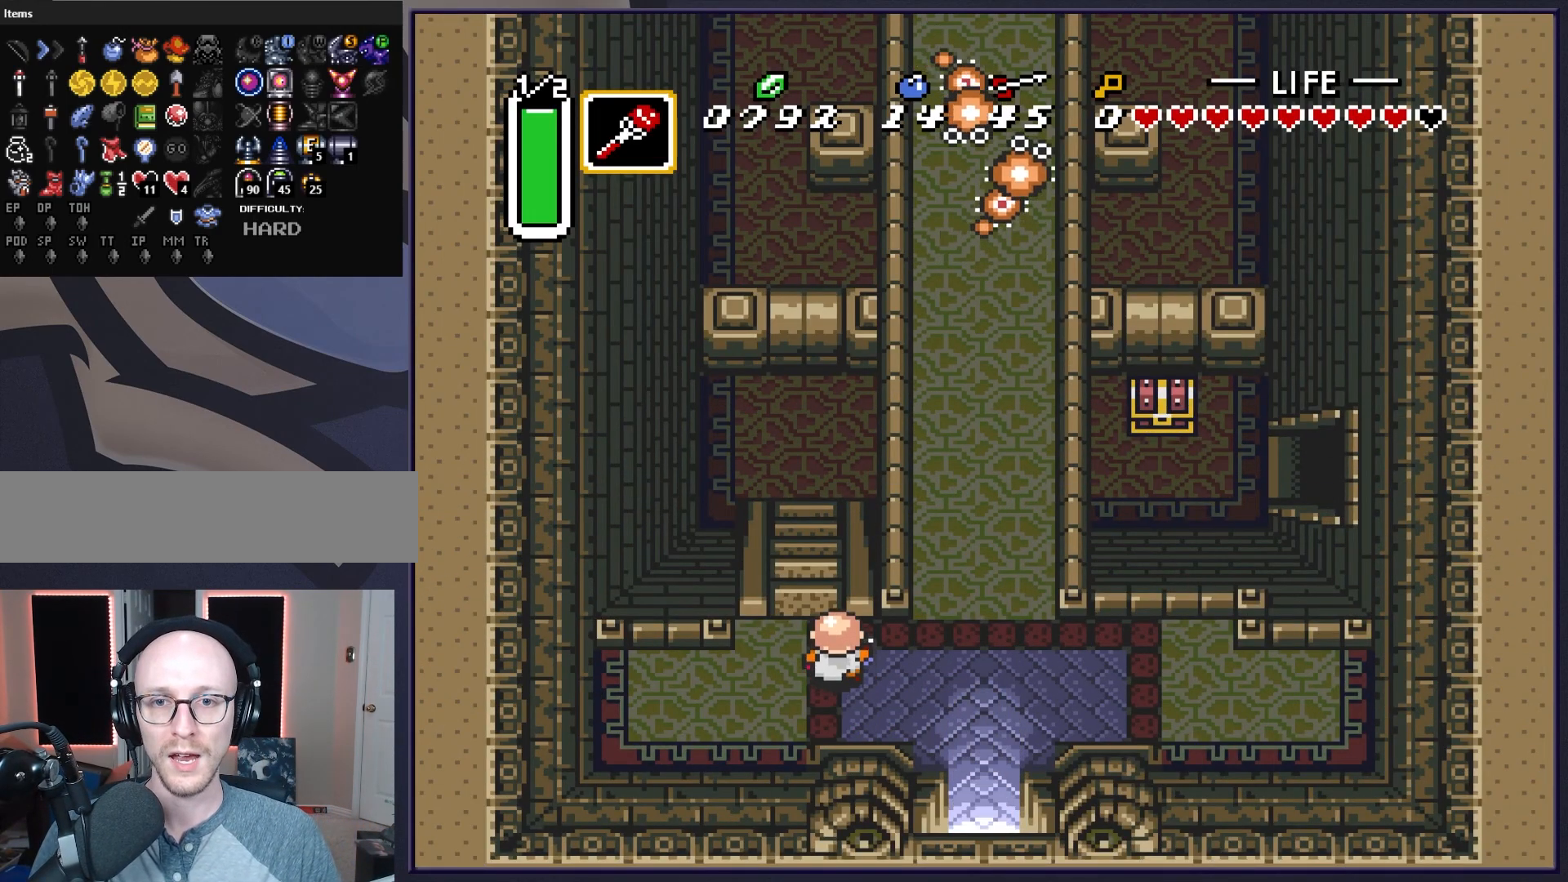
{"buttons": ["DPAD_UP"], "events": []}
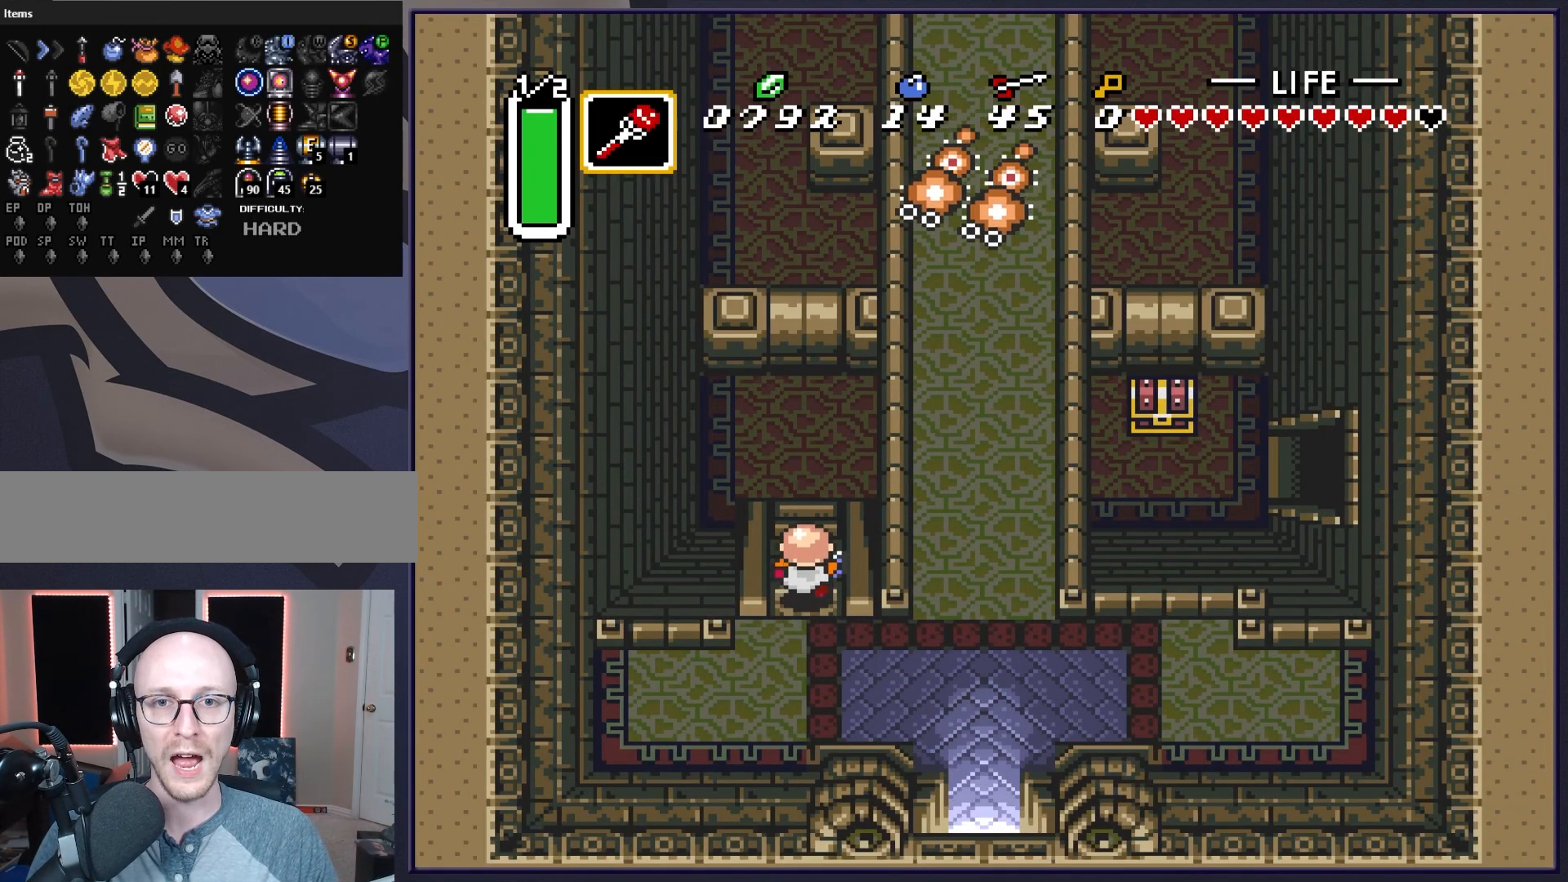
{"buttons": ["DPAD_RIGHT"], "events": [[33, "DPAD_UP", "up"], [233, "DPAD_RIGHT", "down"]]}
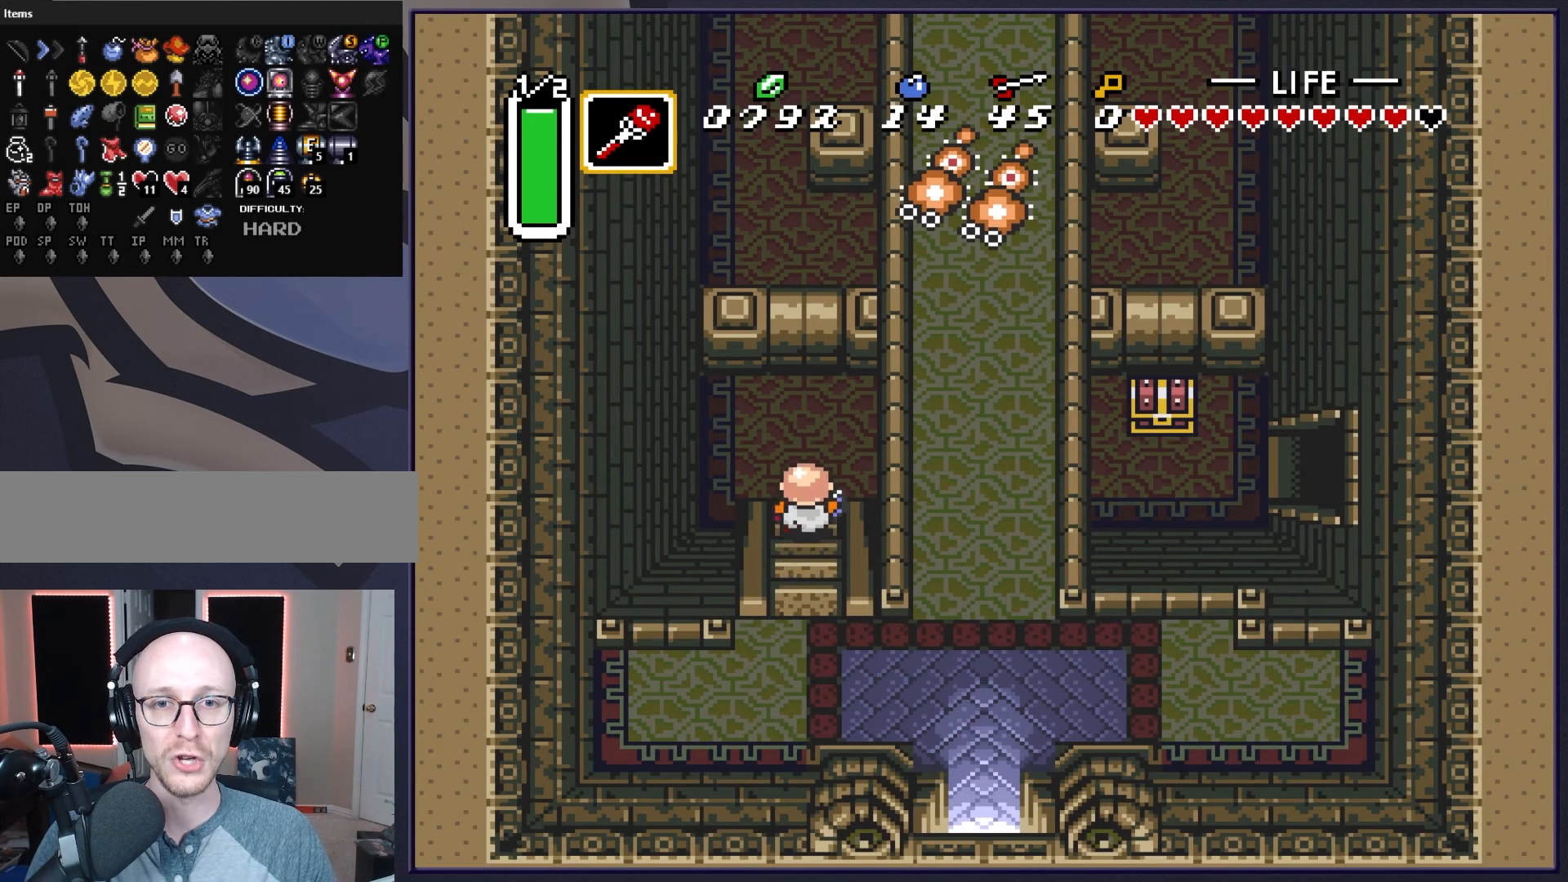
{"buttons": ["DPAD_RIGHT"], "events": []}
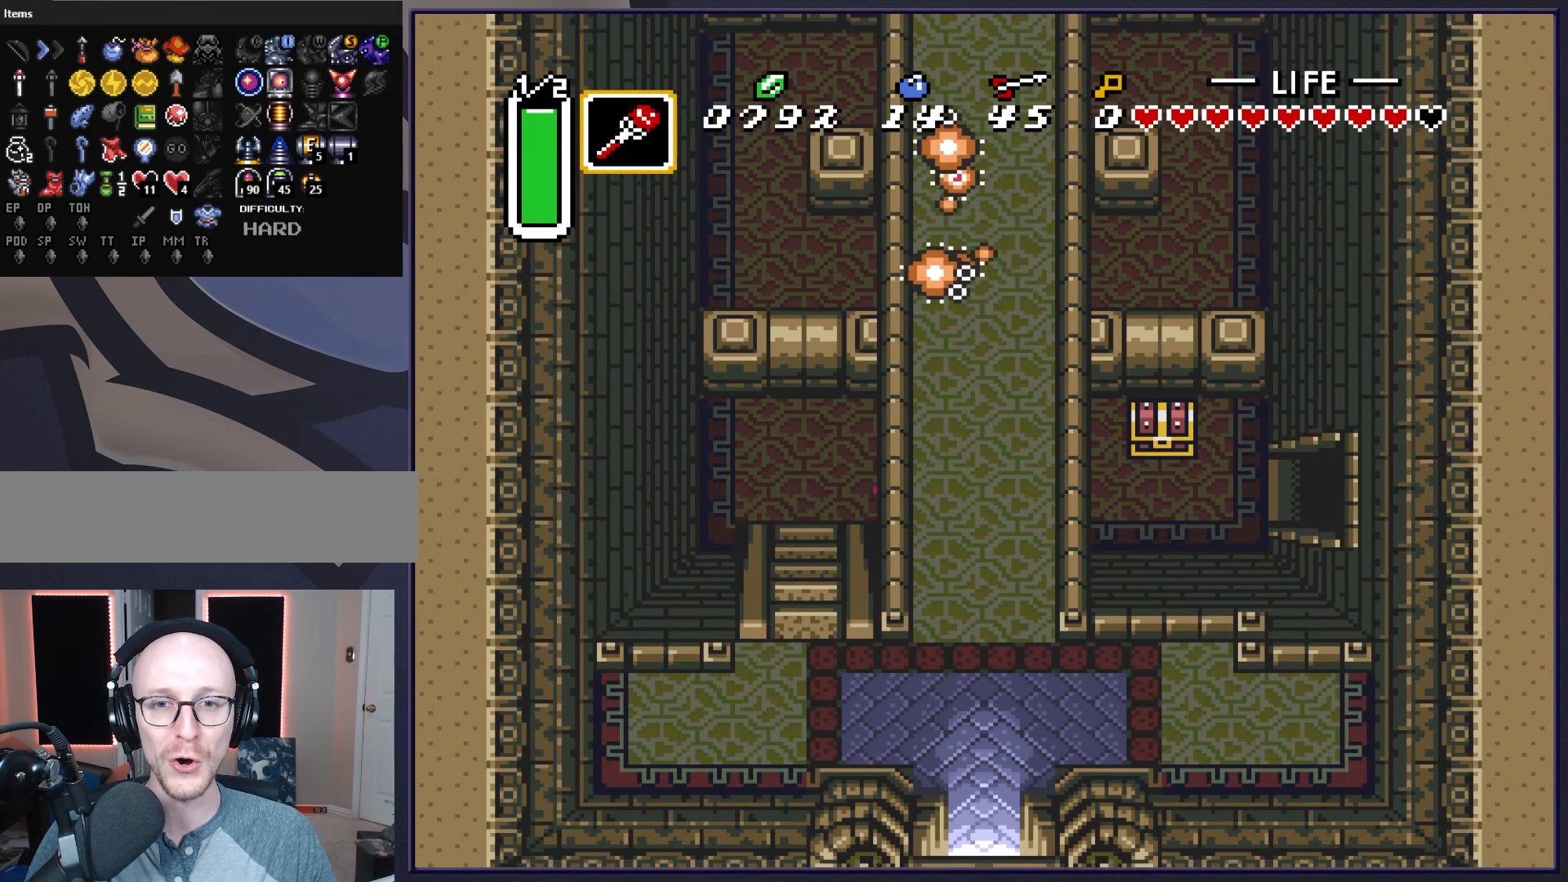
{"buttons": ["DPAD_UP"], "events": [[333, "DPAD_UP", "down"], [367, "DPAD_RIGHT", "up"]]}
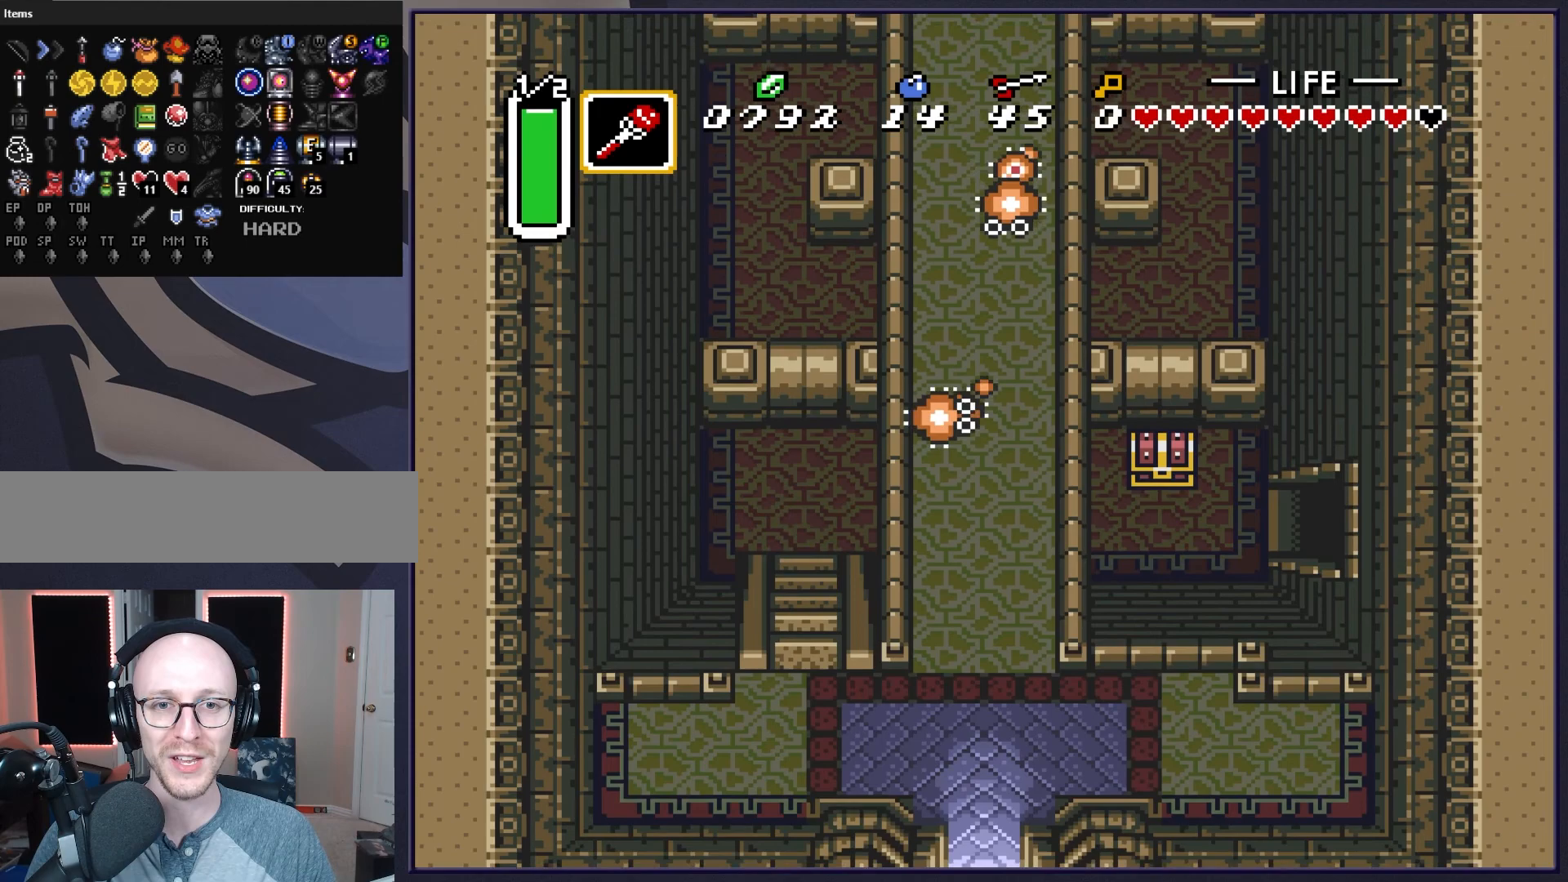
{"buttons": ["DPAD_DOWN"], "events": [[200, "DPAD_LEFT", "down"], [217, "DPAD_UP", "up"], [300, "DPAD_DOWN", "down"], [300, "DPAD_LEFT", "up"]]}
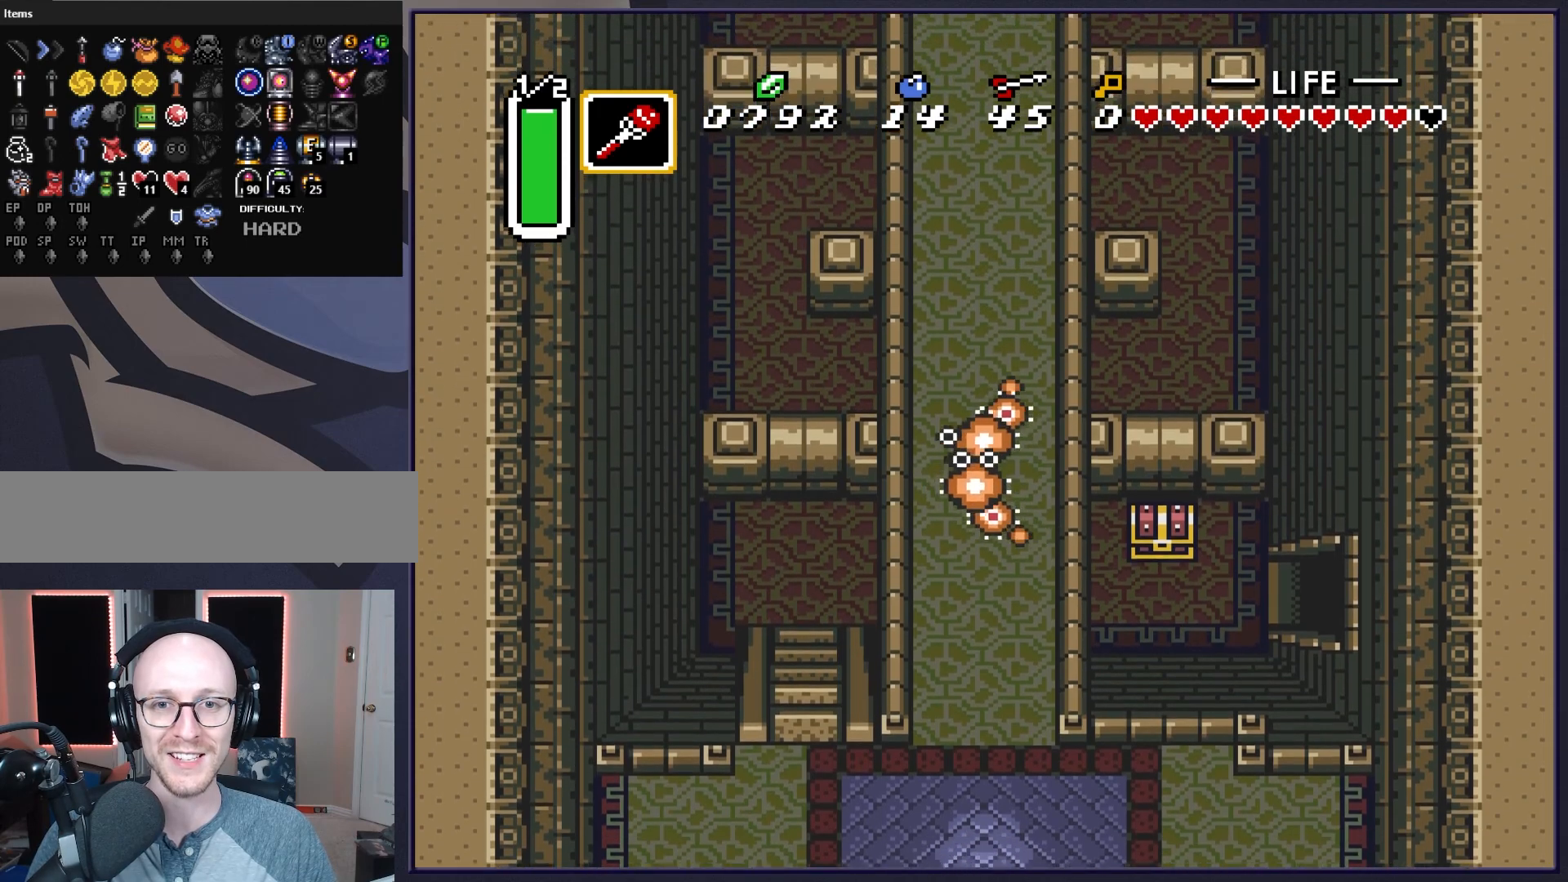
{"buttons": ["DPAD_DOWN", "DPAD_LEFT"], "events": [[50, "DPAD_LEFT", "down"], [183, "DPAD_DOWN", "up"], [467, "DPAD_DOWN", "down"]]}
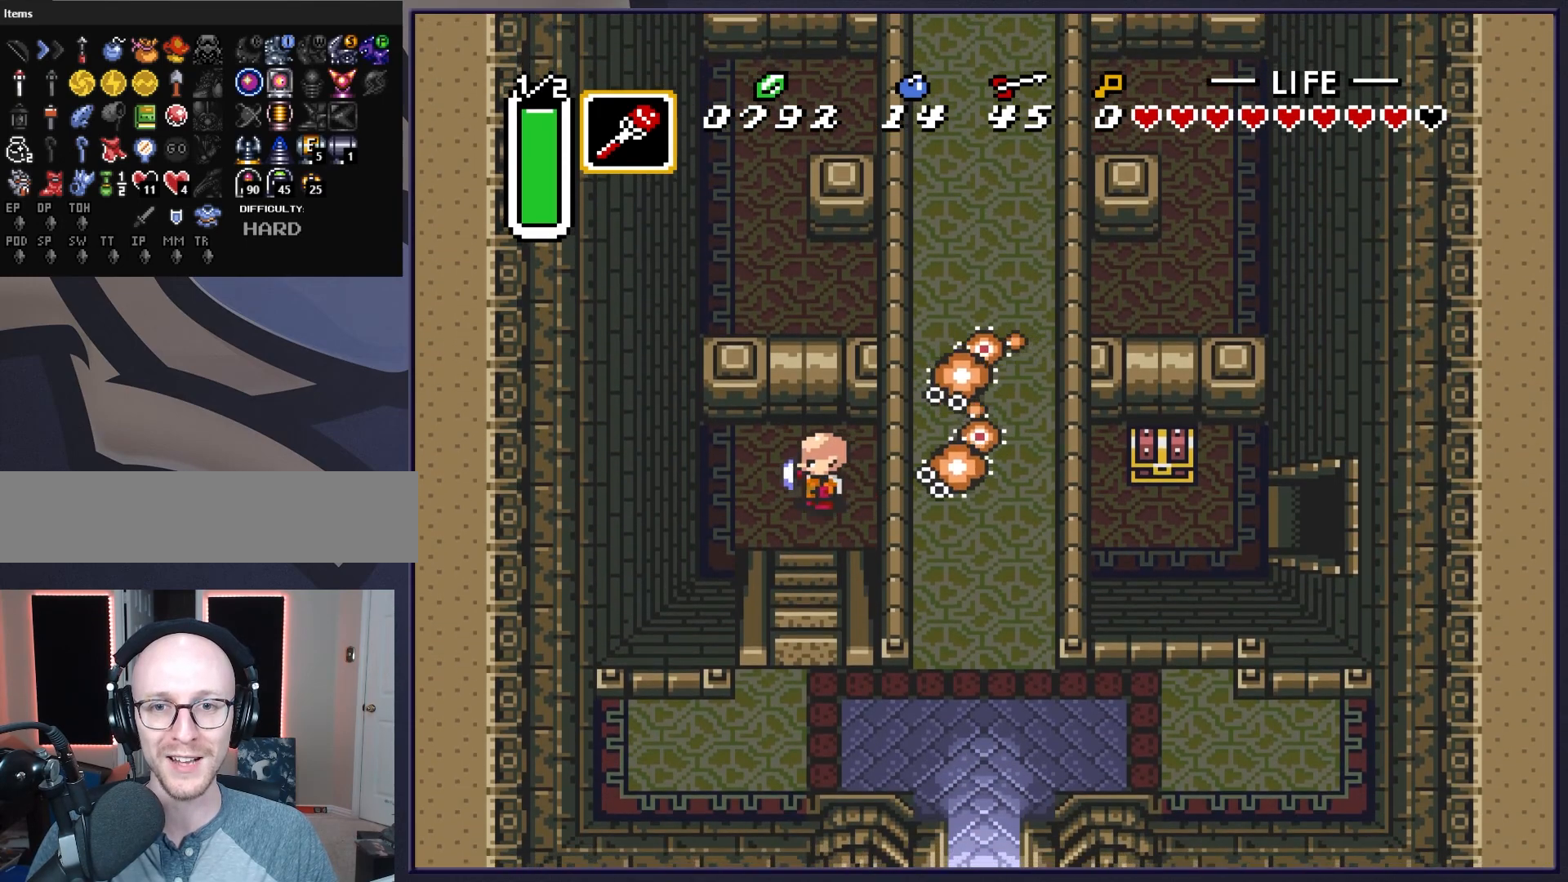
{"buttons": ["DPAD_DOWN"], "events": [[33, "DPAD_LEFT", "up"]]}
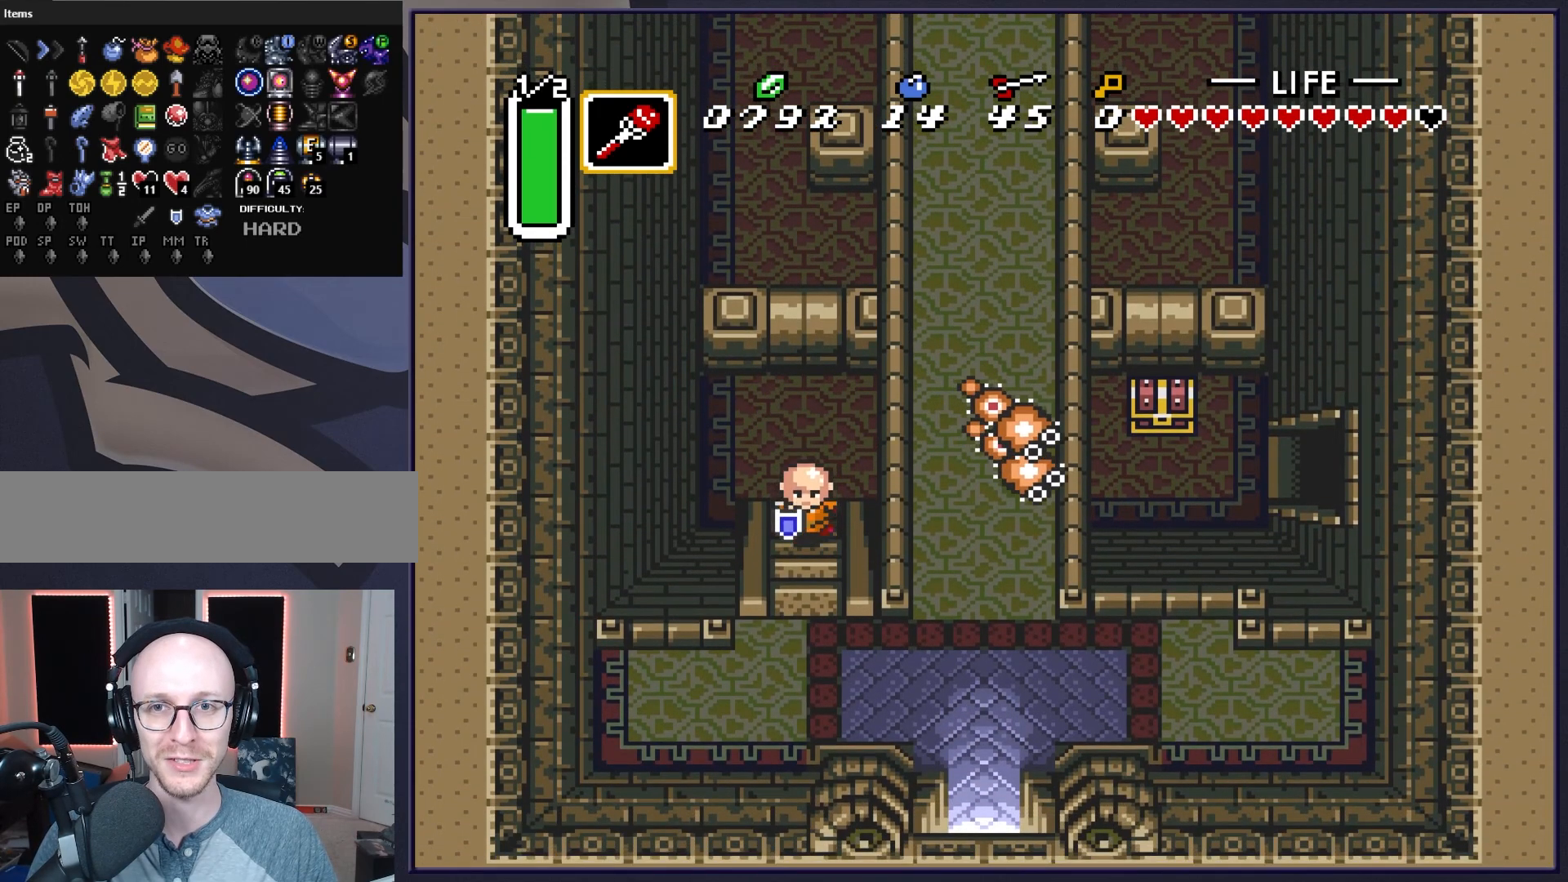
{"buttons": [], "events": [[183, "DPAD_DOWN", "up"]]}
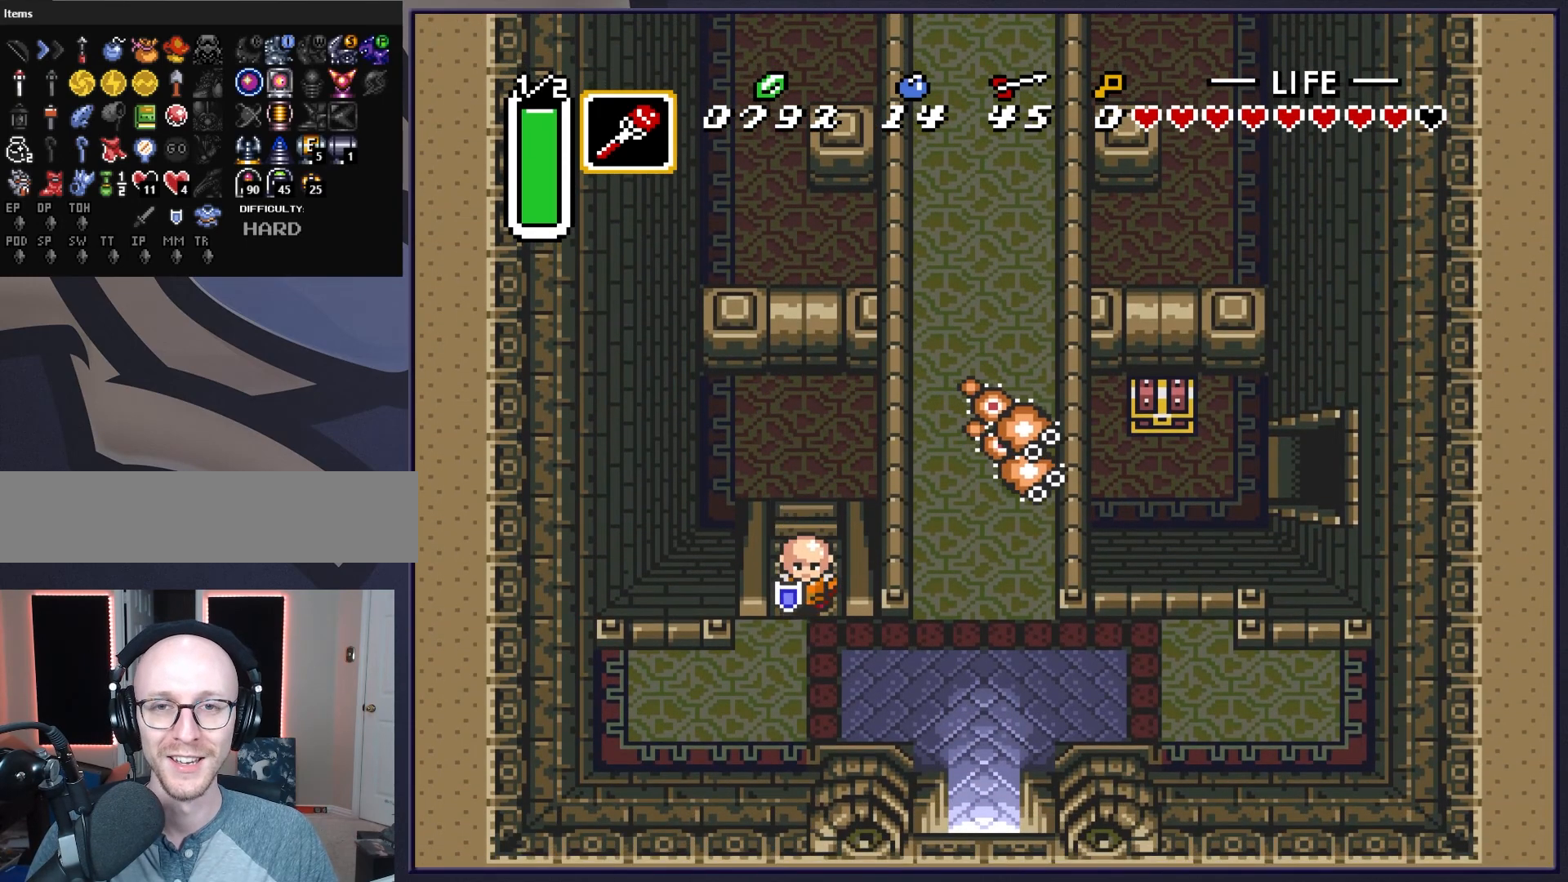
{"buttons": ["START"], "events": [[183, "DPAD_DOWN", "down"], [383, "DPAD_DOWN", "up"], [450, "START", "down"]]}
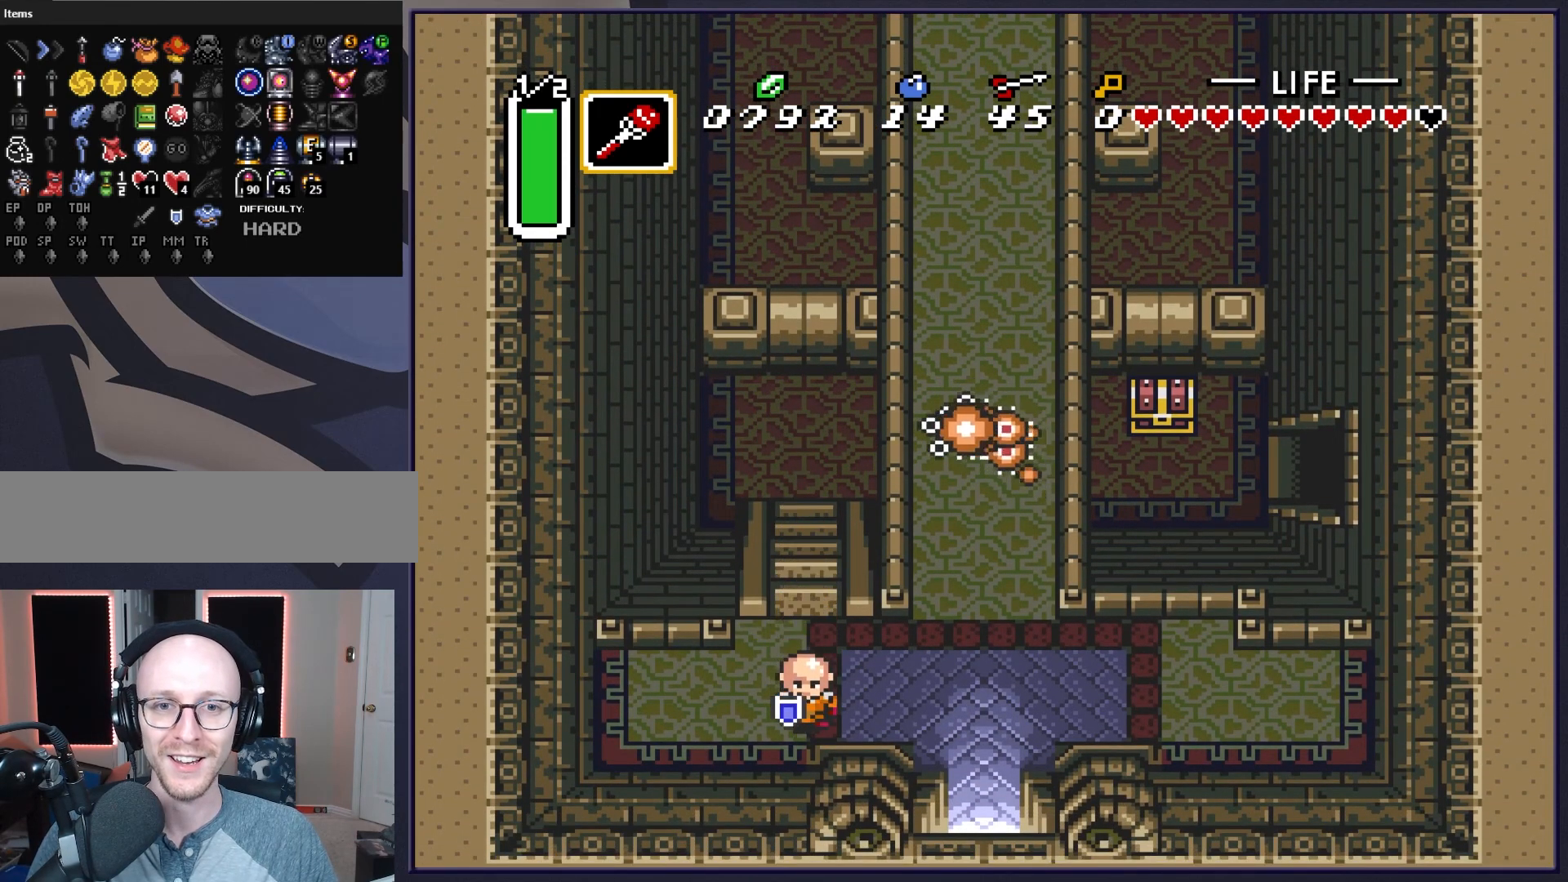
{"buttons": [], "events": [[150, "START", "up"]]}
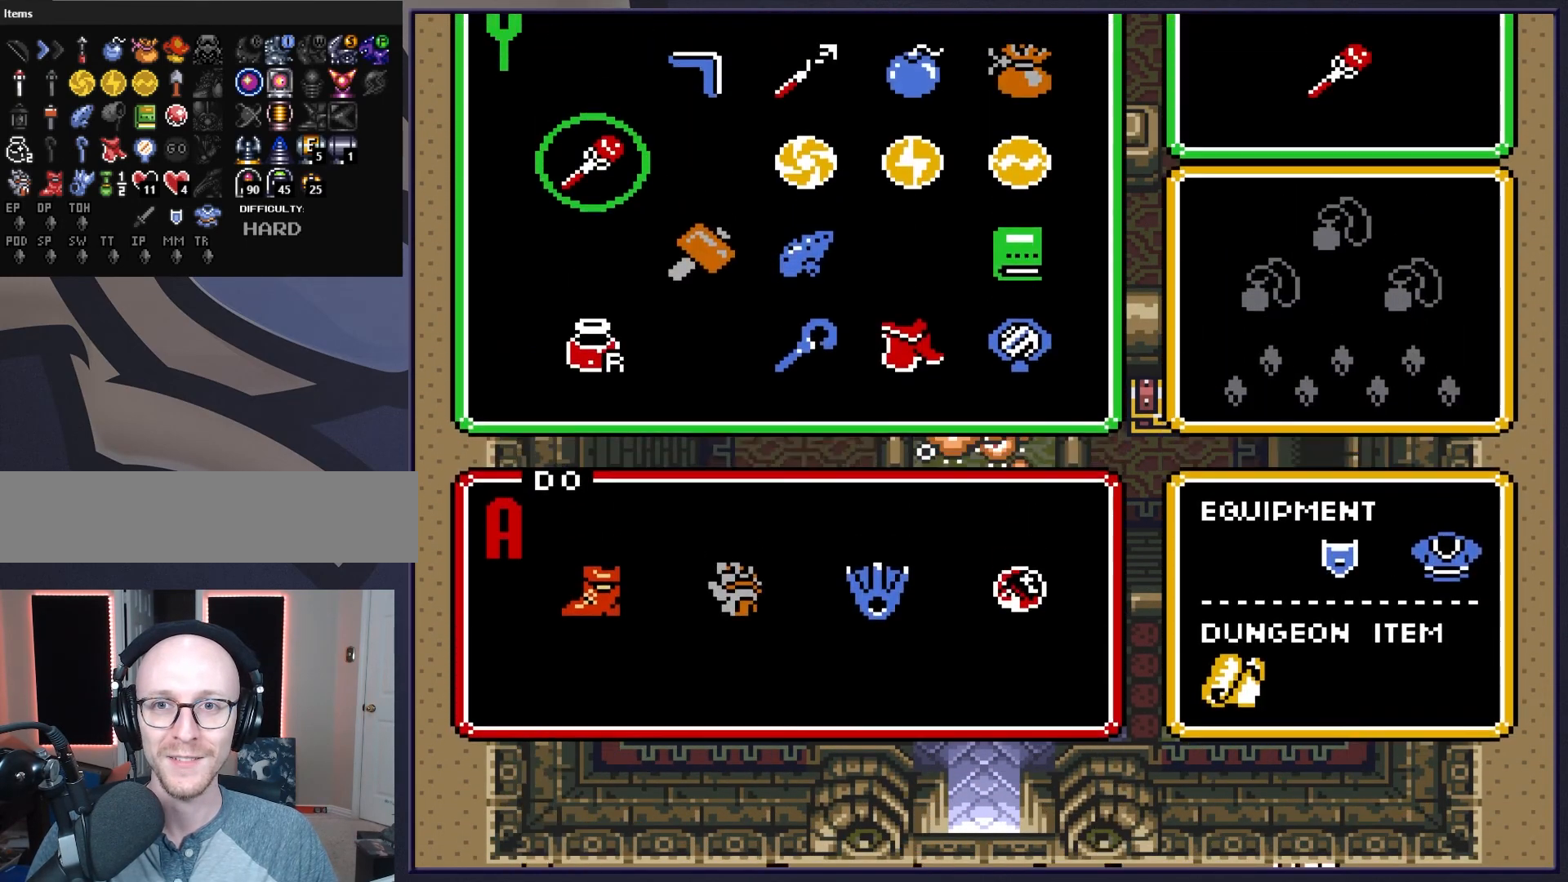
{"buttons": ["DPAD_UP"], "events": [[233, "DPAD_RIGHT", "down"], [350, "DPAD_RIGHT", "up"], [483, "DPAD_UP", "down"]]}
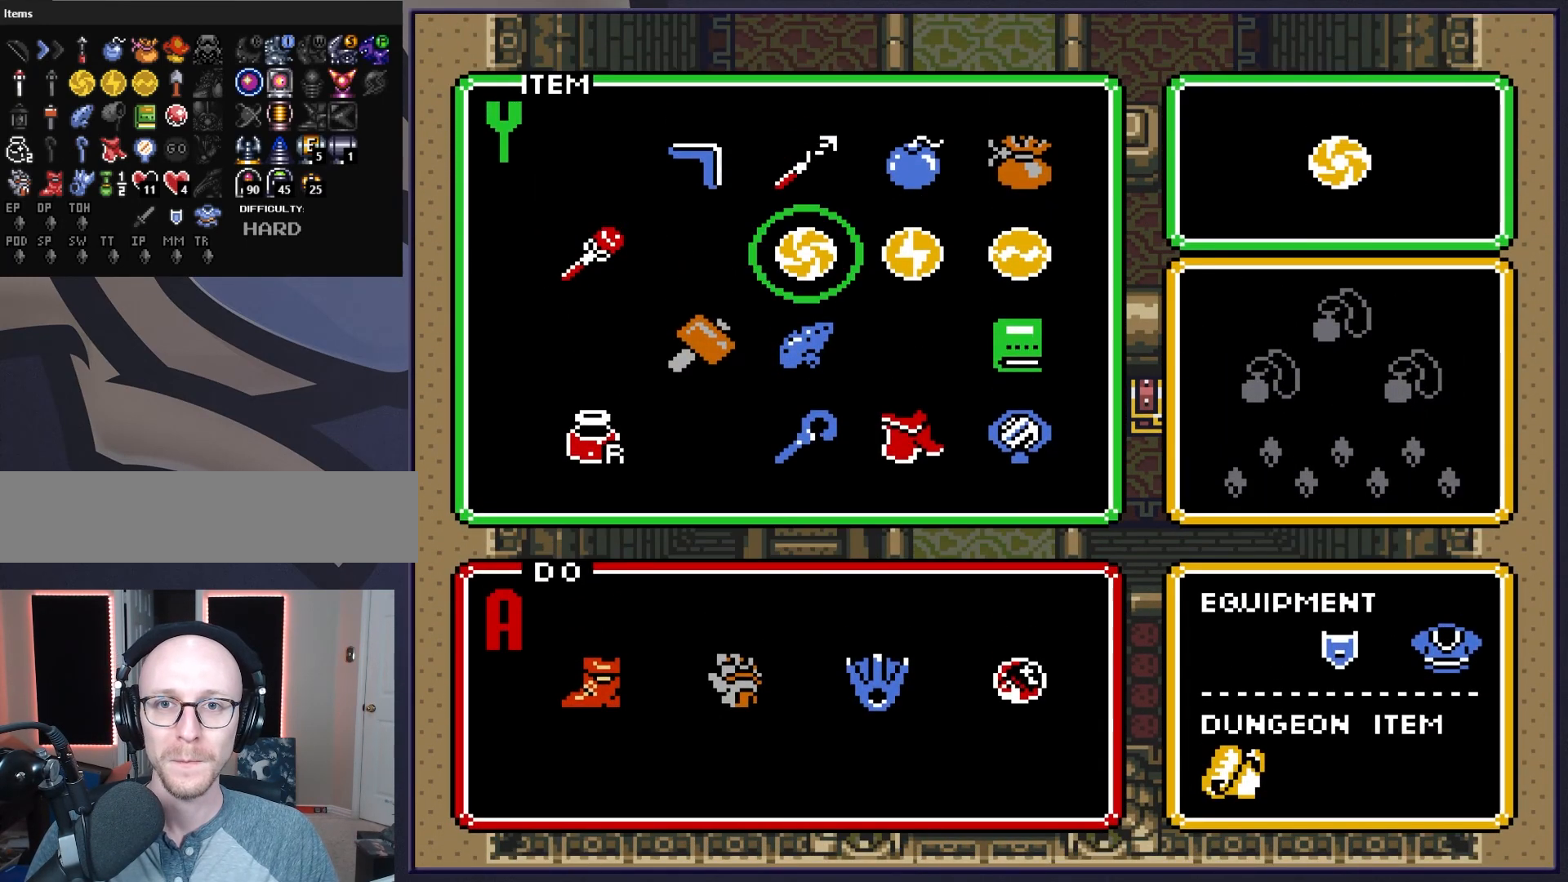
{"buttons": ["DPAD_RIGHT"], "events": [[67, "DPAD_UP", "up"], [117, "START", "down"], [267, "START", "up"], [350, "DPAD_RIGHT", "down"]]}
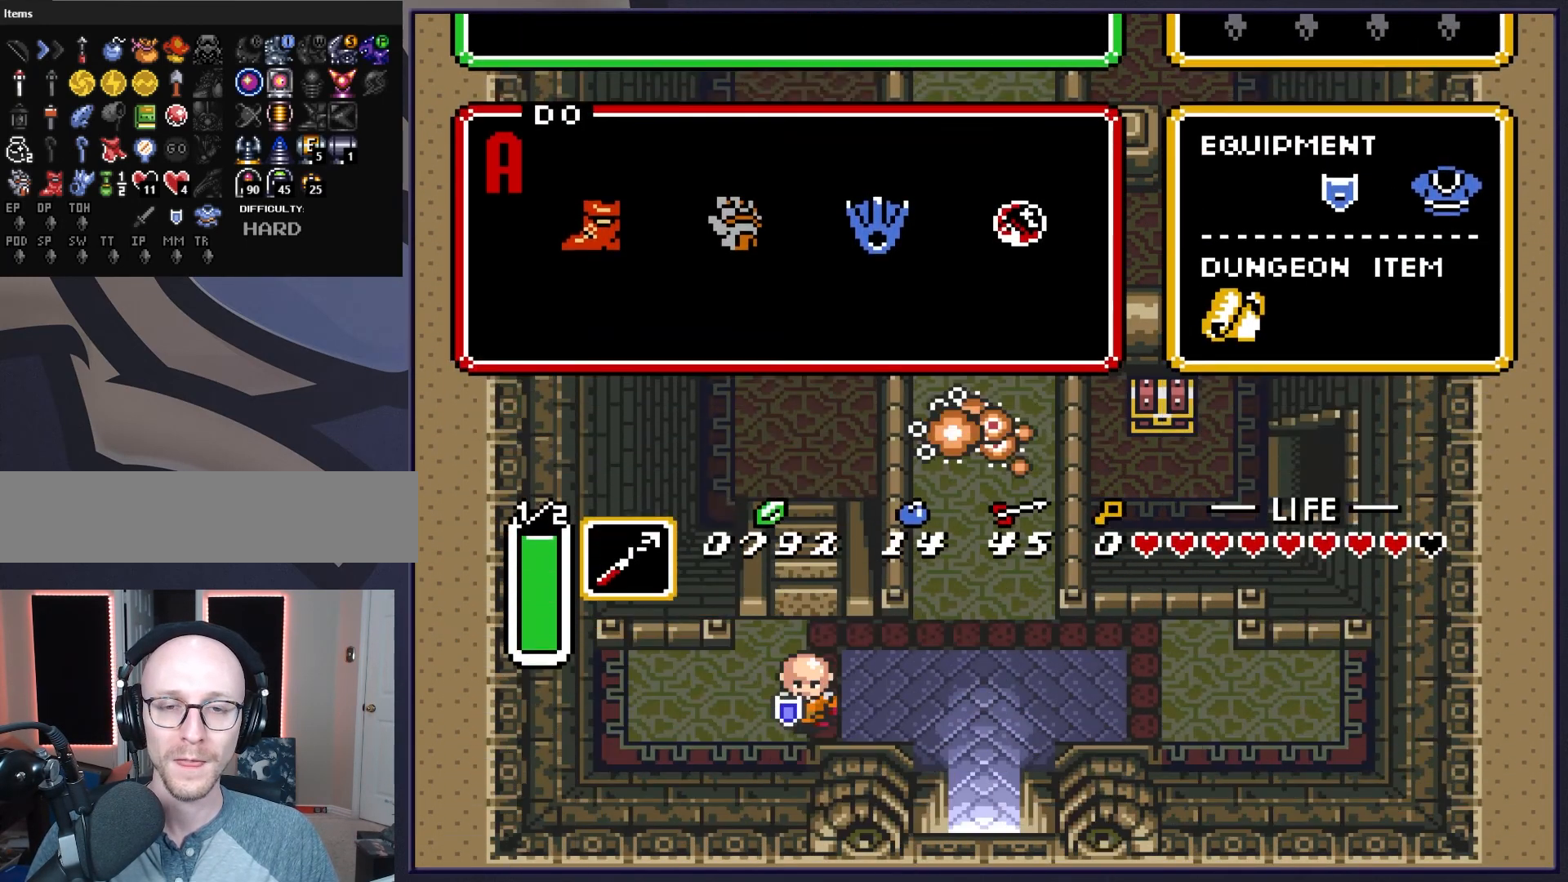
{"buttons": ["DPAD_RIGHT"], "events": []}
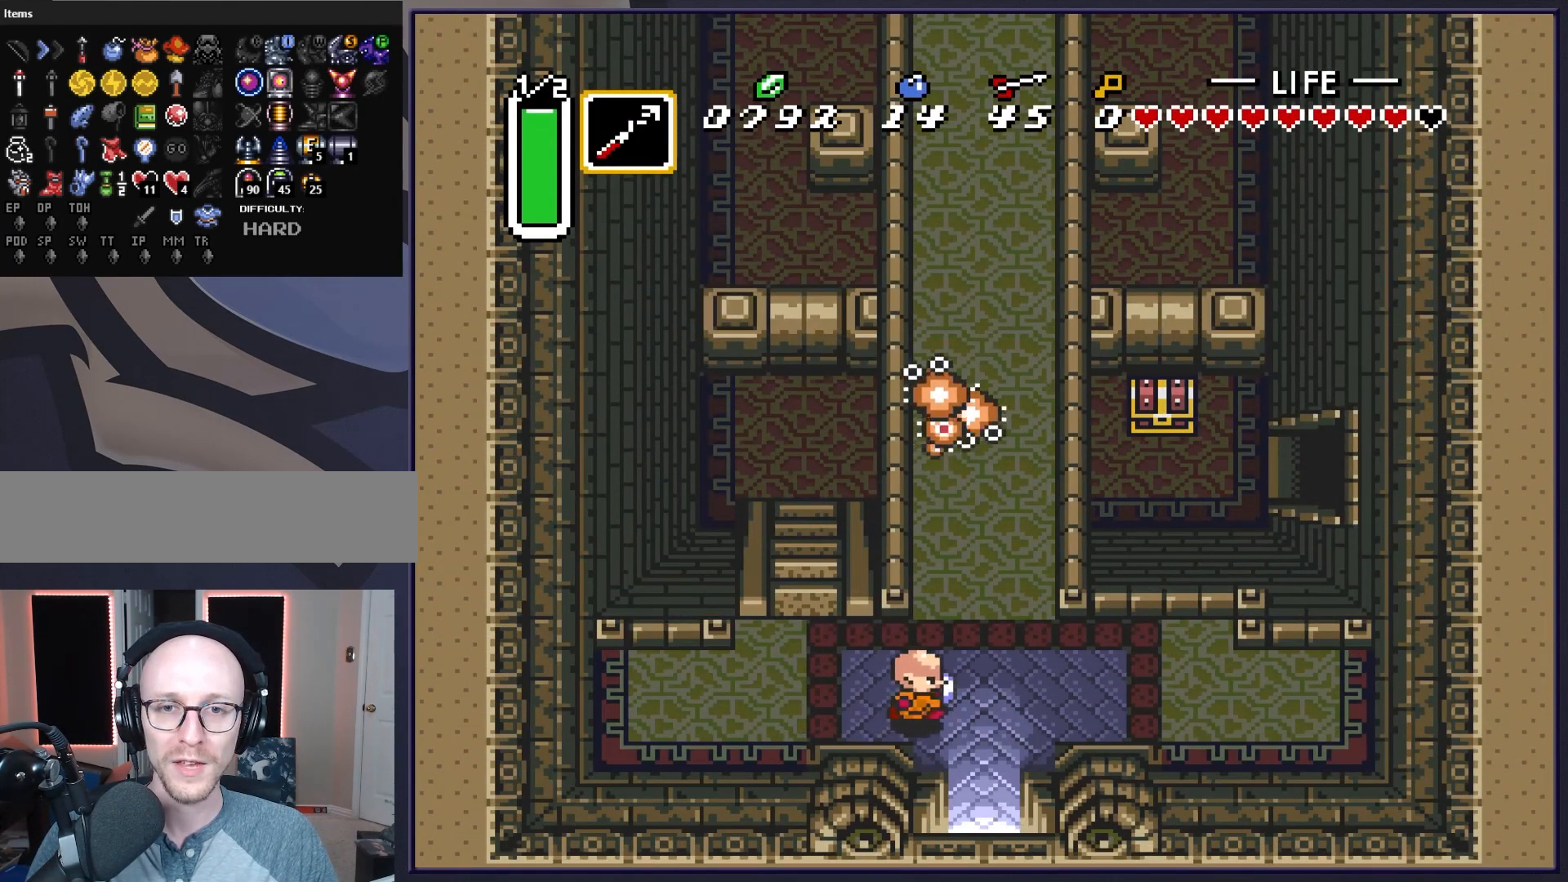
{"buttons": [], "events": [[117, "DPAD_RIGHT", "up"], [117, "DPAD_UP", "down"], [233, "Y", "down"], [250, "DPAD_UP", "up"], [350, "Y", "up"]]}
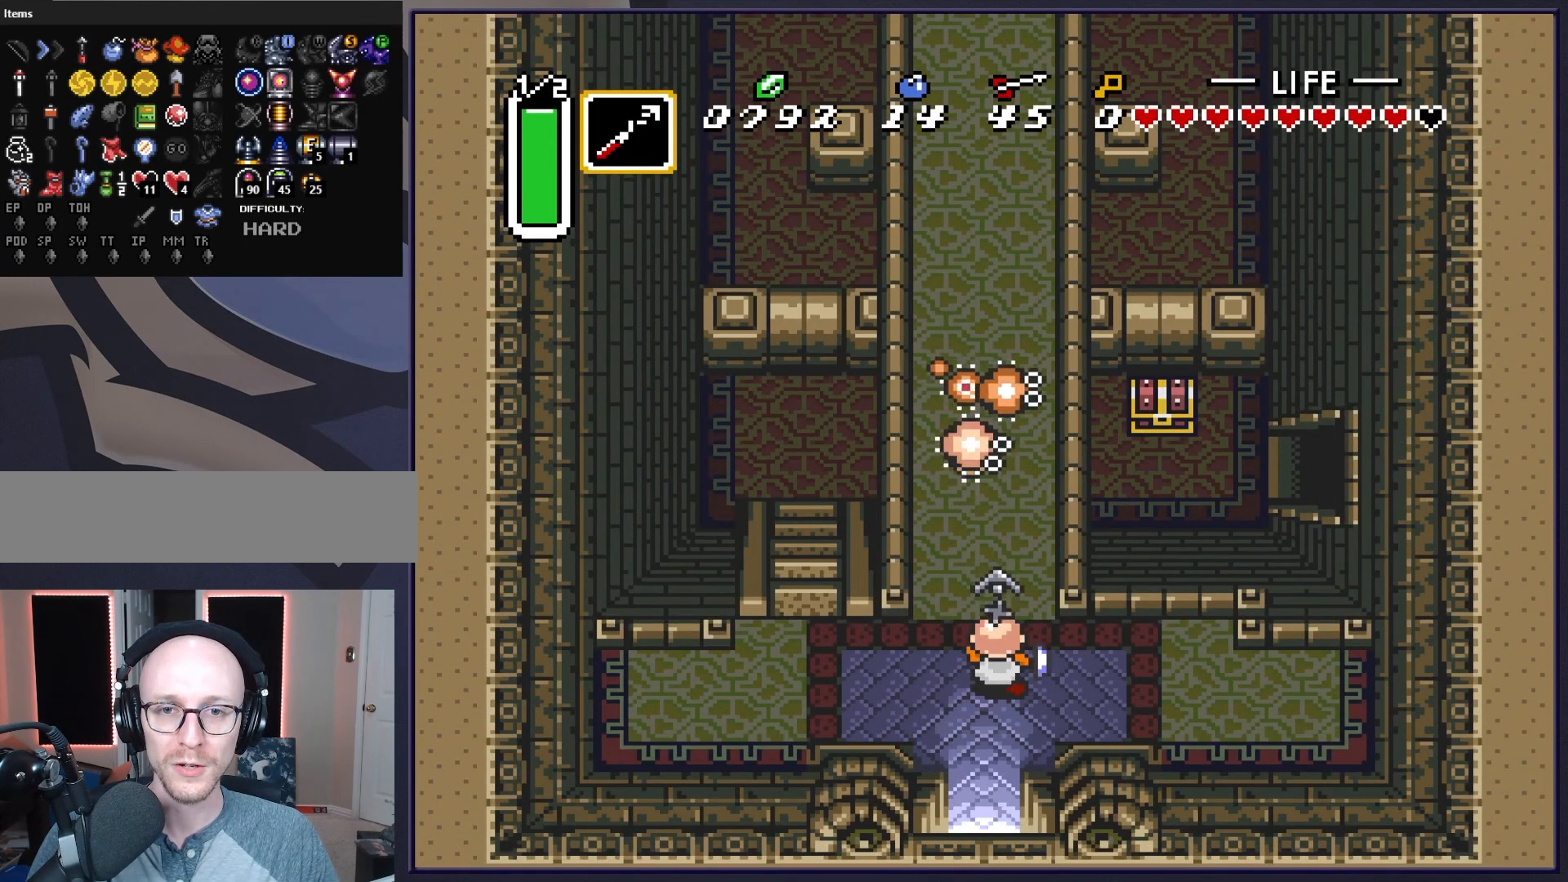
{"buttons": [], "events": [[117, "Y", "down"], [250, "Y", "up"]]}
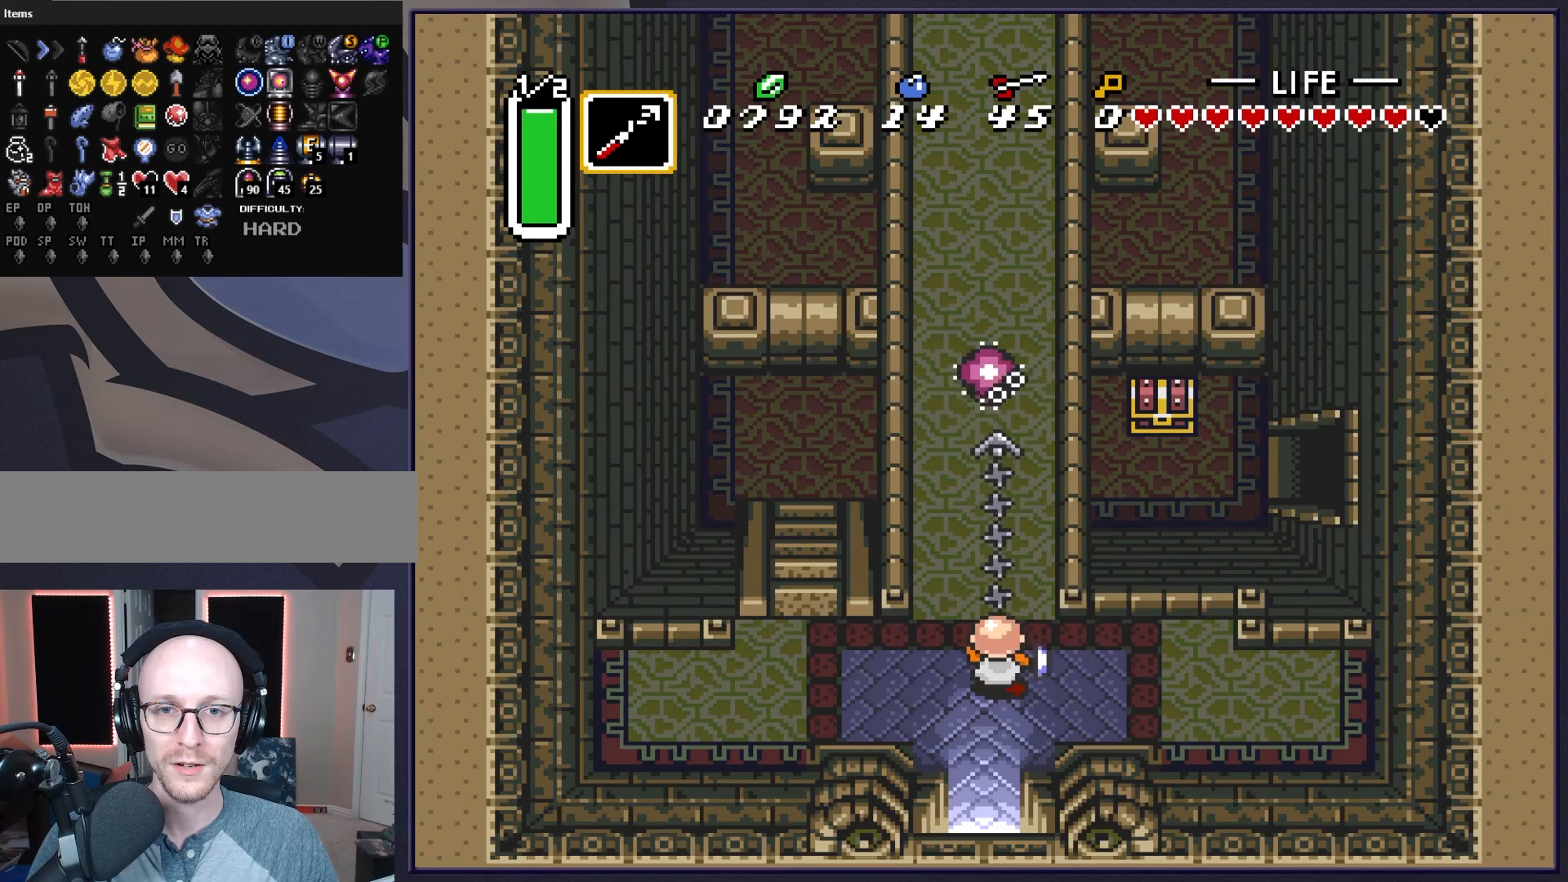
{"buttons": ["A"], "events": [[100, "DPAD_UP", "down"], [367, "A", "down"], [367, "DPAD_UP", "up"]]}
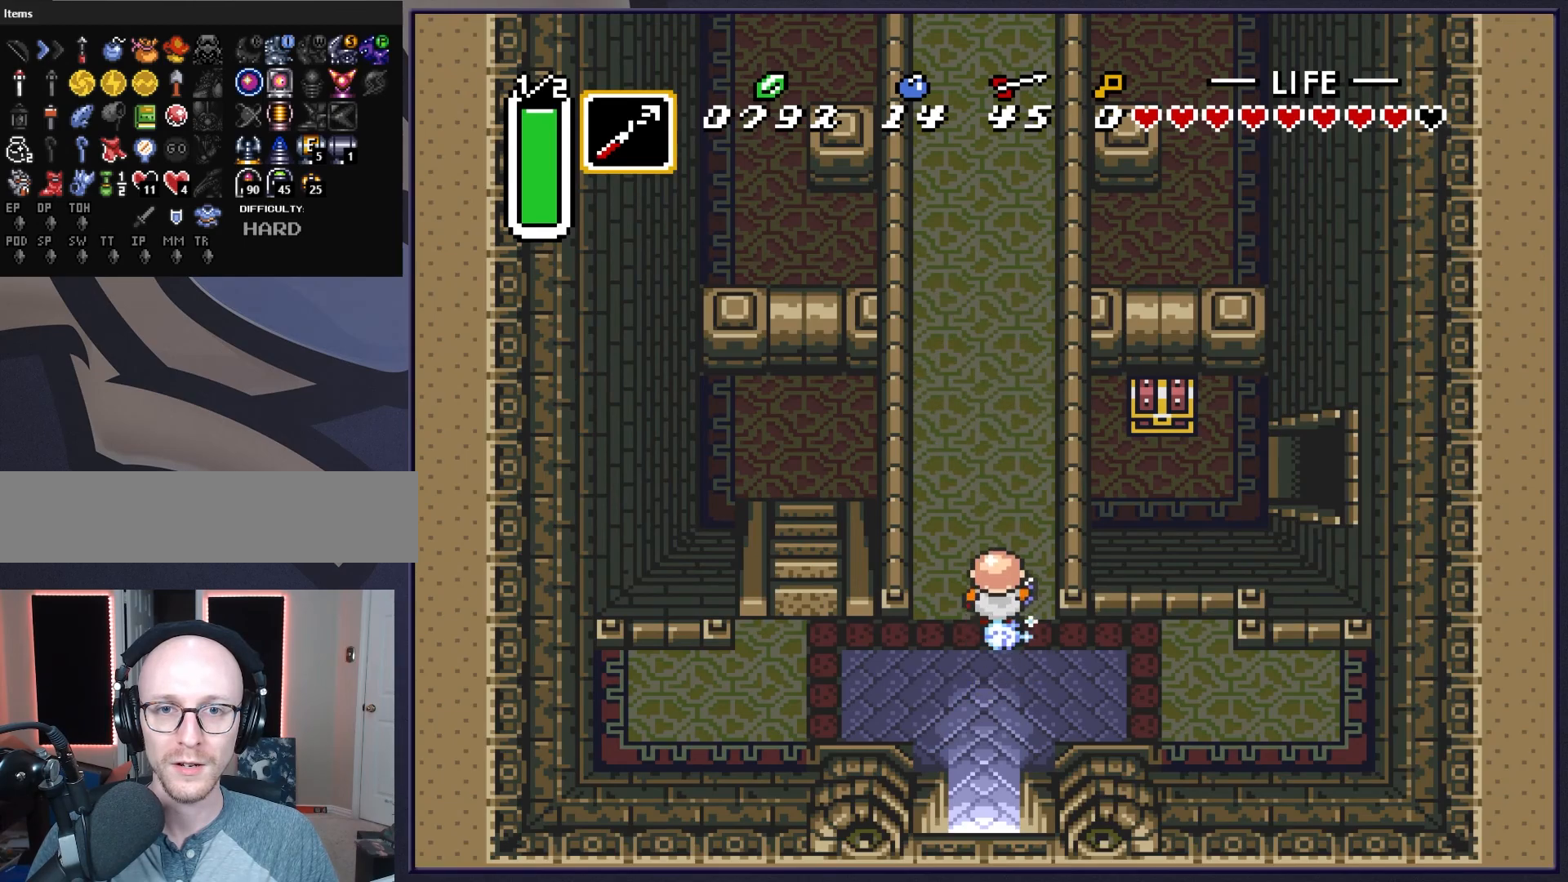
{"buttons": ["A"], "events": []}
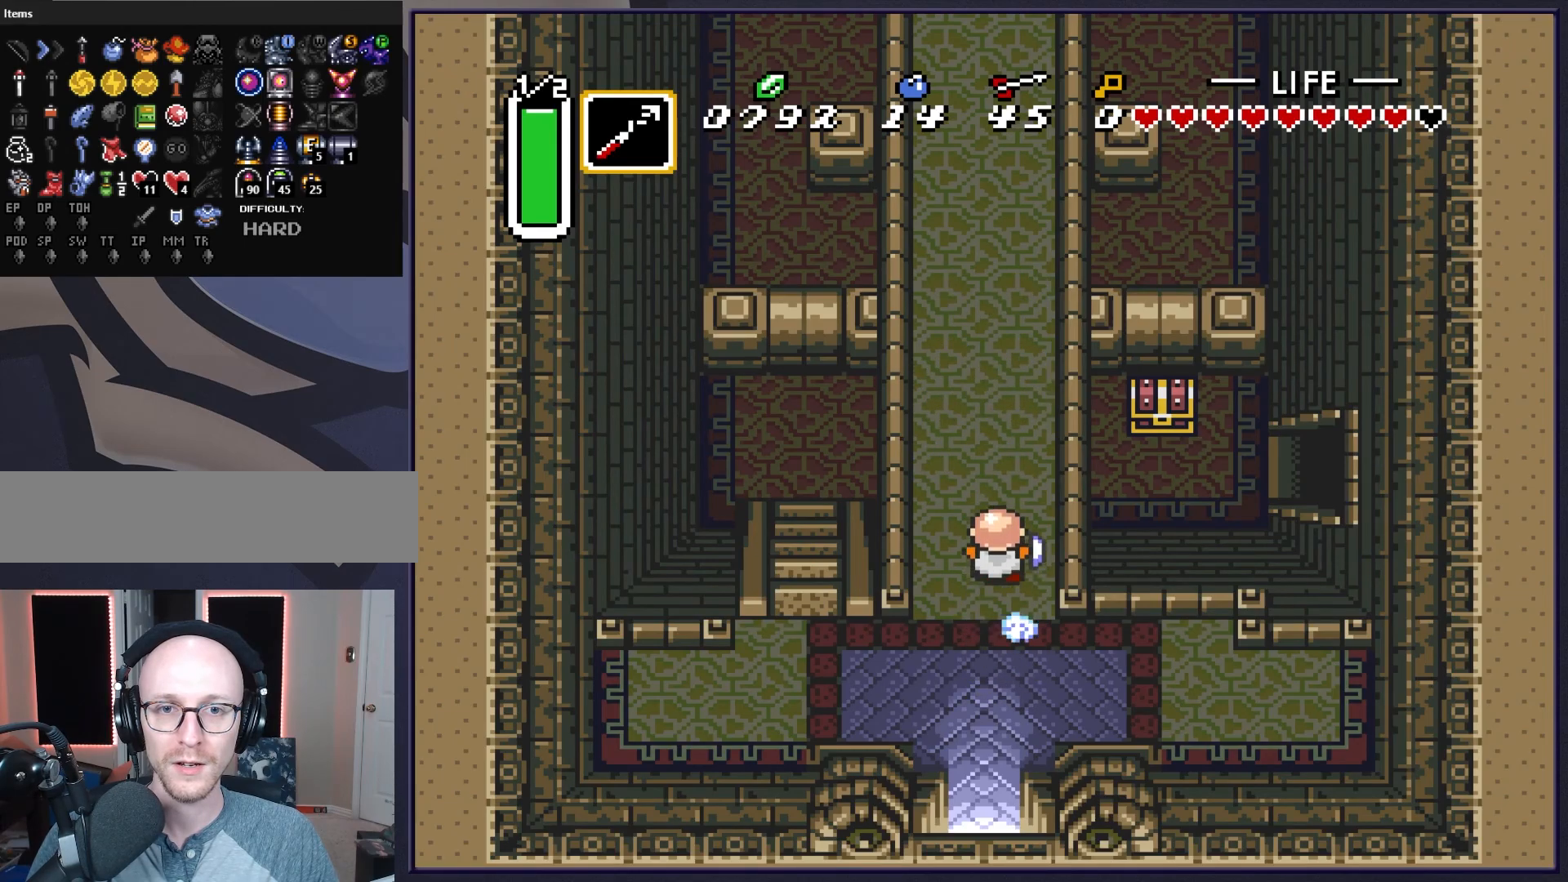
{"buttons": ["A"], "events": []}